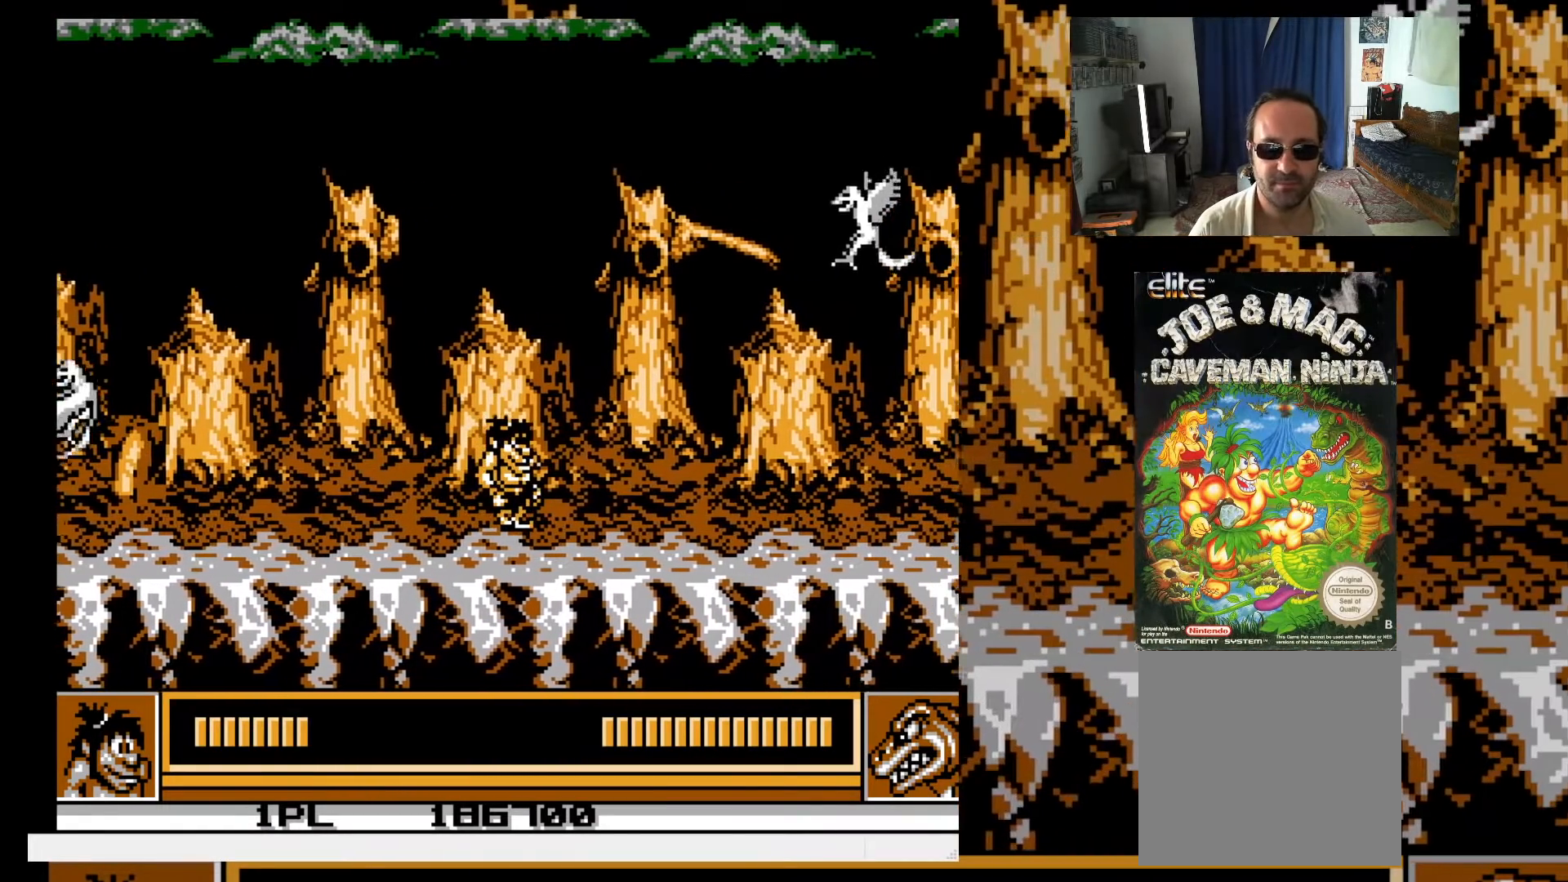
Gameplay with a controller (Xbox layout); each line is a JSON object with the inputs held at the frame after it. "events" lists button and stick changes between this image and that frame as [ms after this image, input, new state], when the widget could be followed in between. Not read: L3 R3 left_stick right_stick.
{"buttons": ["A", "DPAD_UP", "DPAD_LEFT"], "events": [[167, "DPAD_UP", "down"], [317, "A", "down"], [333, "DPAD_RIGHT", "down"], [450, "DPAD_RIGHT", "up"], [483, "DPAD_LEFT", "down"]]}
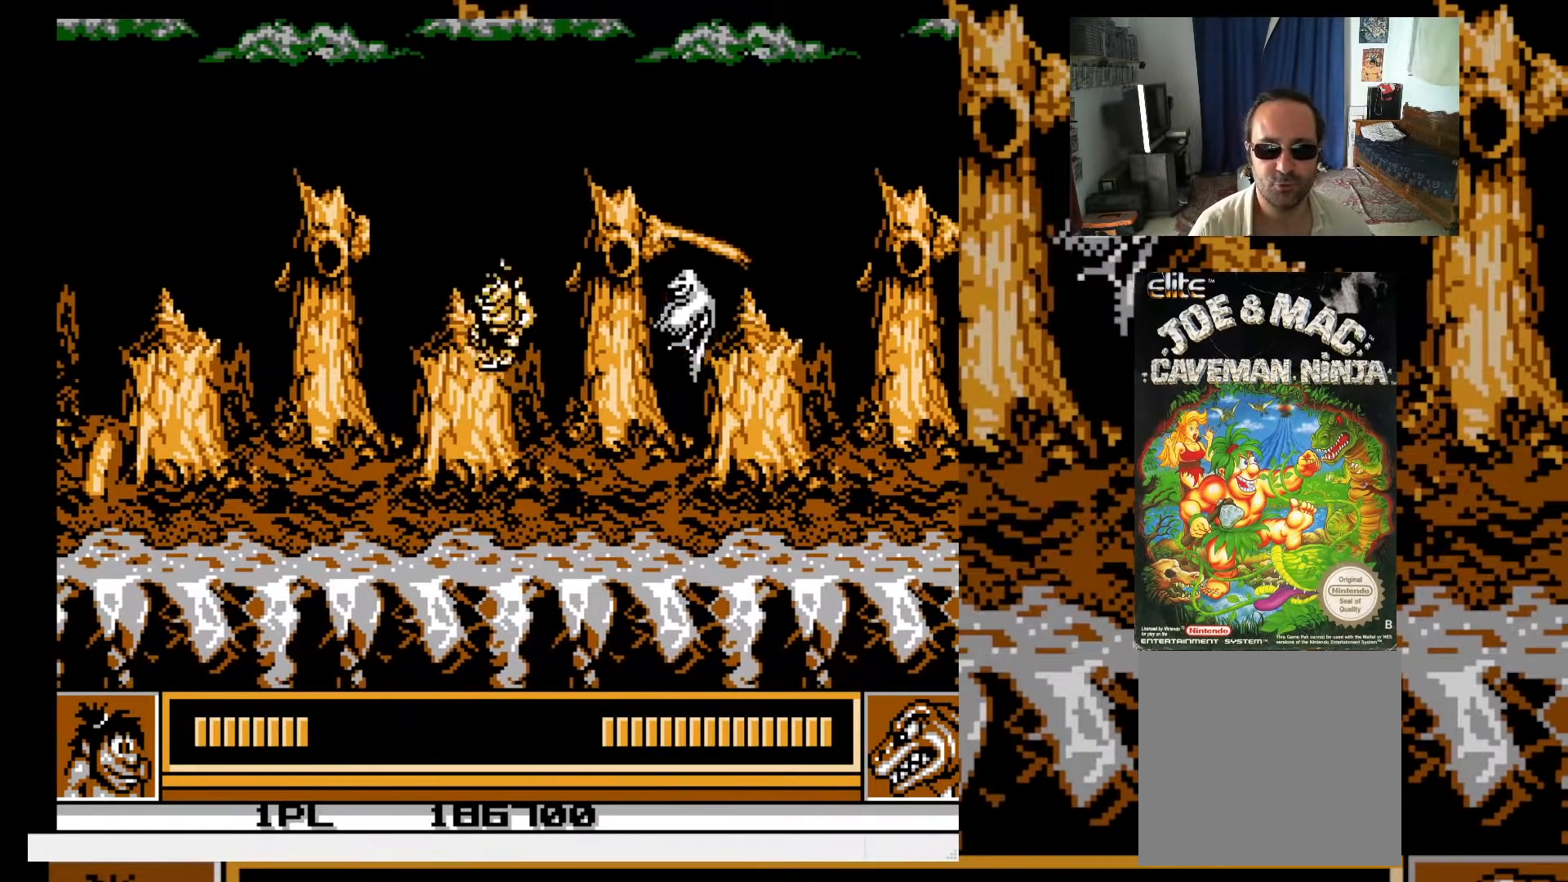
{"buttons": ["X", "DPAD_RIGHT"], "events": [[67, "DPAD_LEFT", "up"], [67, "DPAD_RIGHT", "down"], [100, "A", "up"], [183, "X", "down"], [217, "DPAD_UP", "up"], [250, "DPAD_RIGHT", "up"], [250, "X", "up"], [333, "X", "down"], [400, "X", "up"], [417, "DPAD_RIGHT", "down"], [450, "DPAD_UP", "down"], [483, "X", "down"], [500, "DPAD_UP", "up"]]}
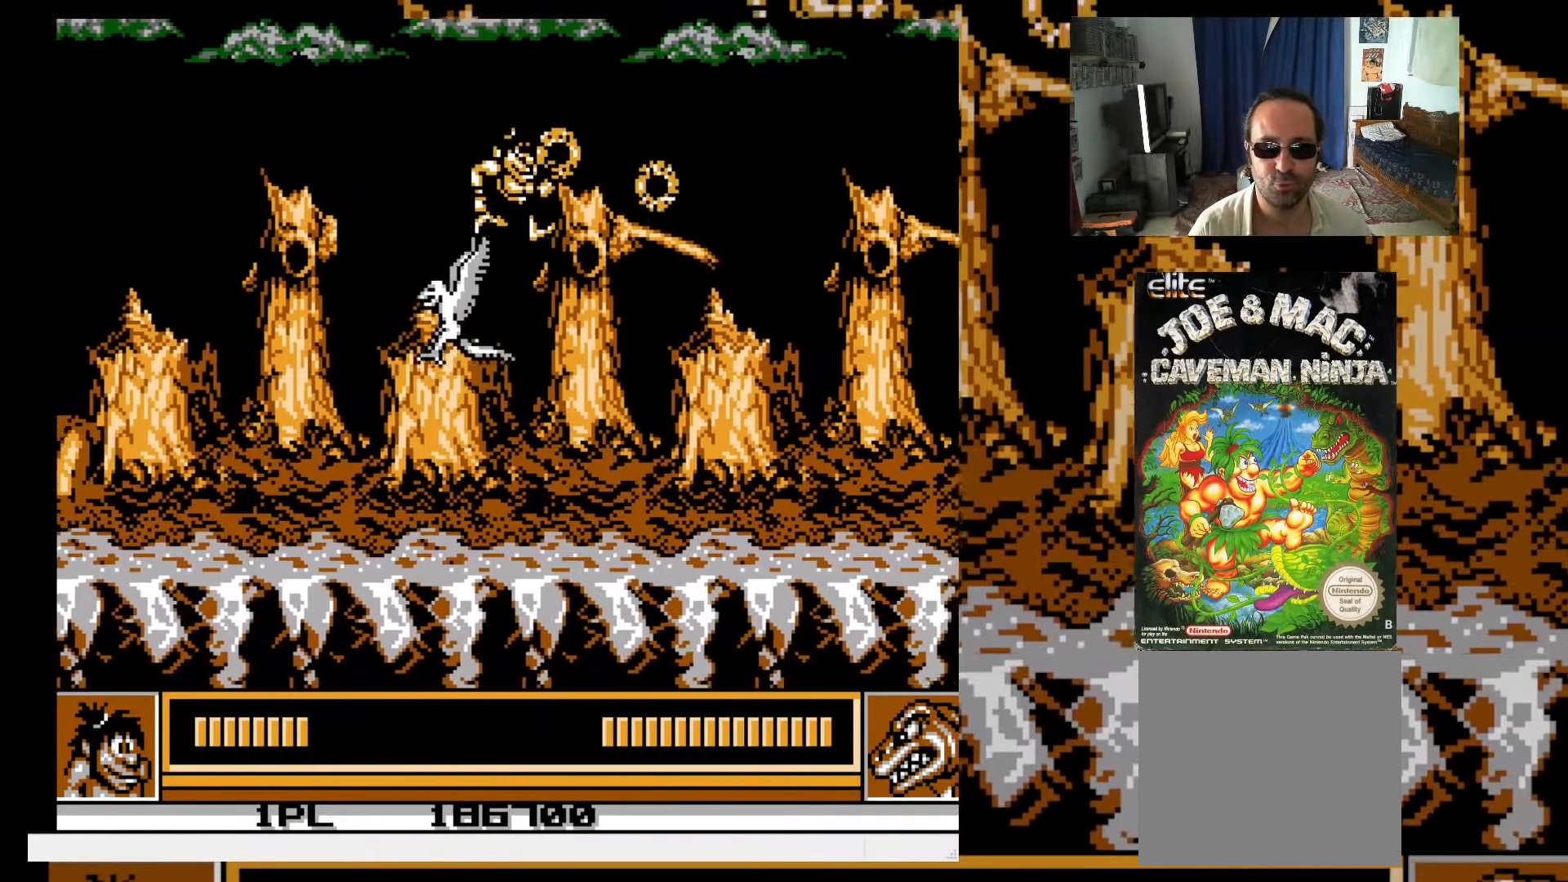
{"buttons": ["X", "DPAD_RIGHT"], "events": [[67, "X", "up"], [150, "X", "down"], [233, "X", "up"], [300, "X", "down"], [383, "X", "up"], [467, "X", "down"]]}
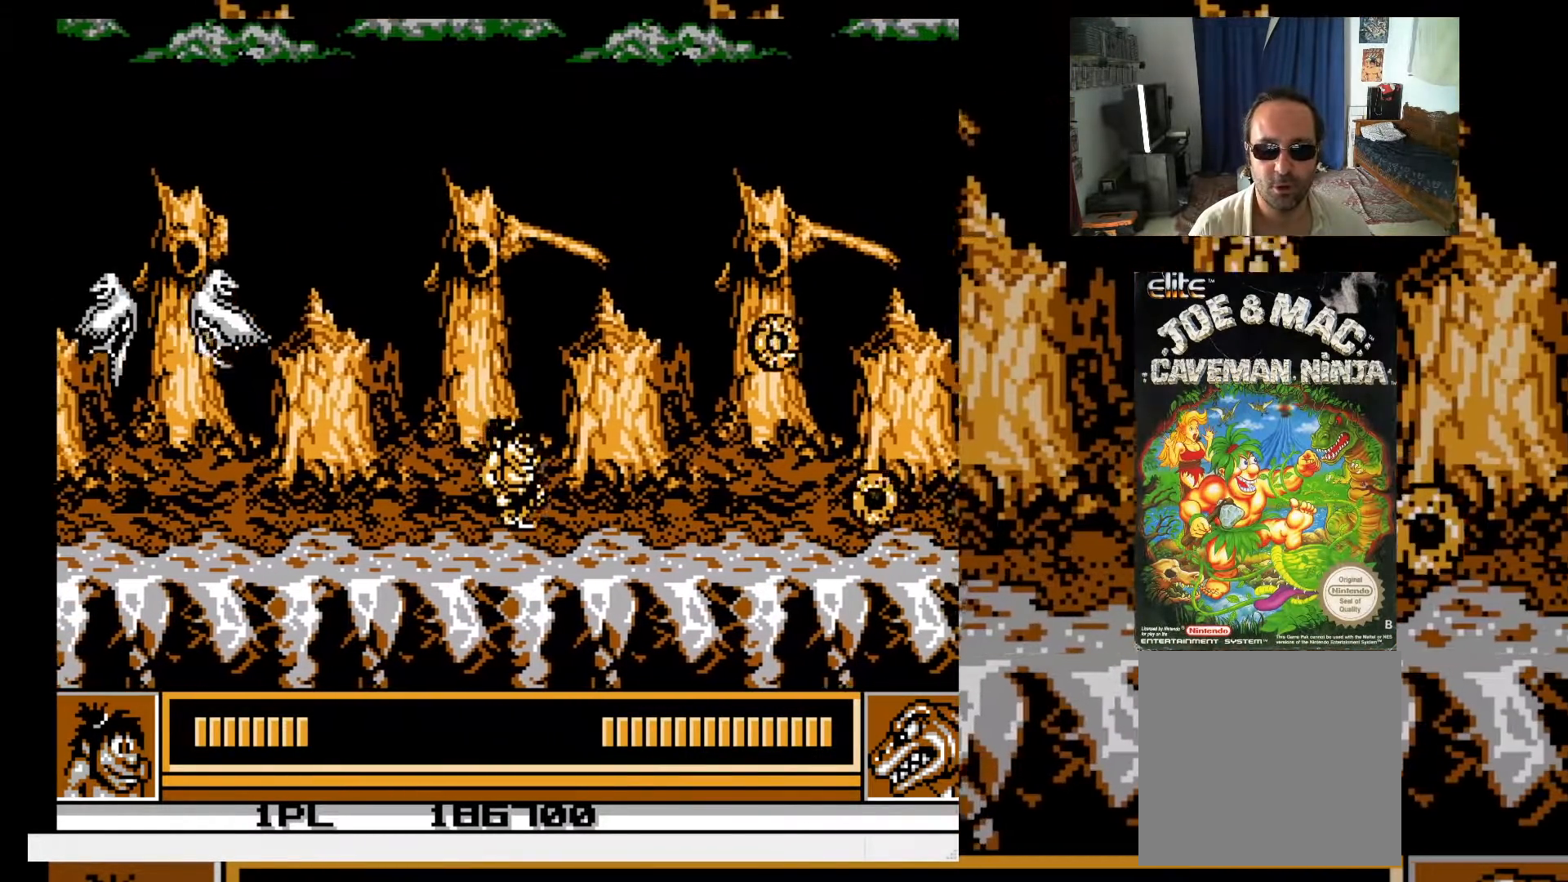
{"buttons": ["X", "DPAD_UP"], "events": [[50, "DPAD_RIGHT", "up"], [50, "X", "up"], [167, "DPAD_UP", "down"], [217, "X", "down"], [267, "X", "up"], [333, "X", "down"], [400, "X", "up"], [483, "X", "down"]]}
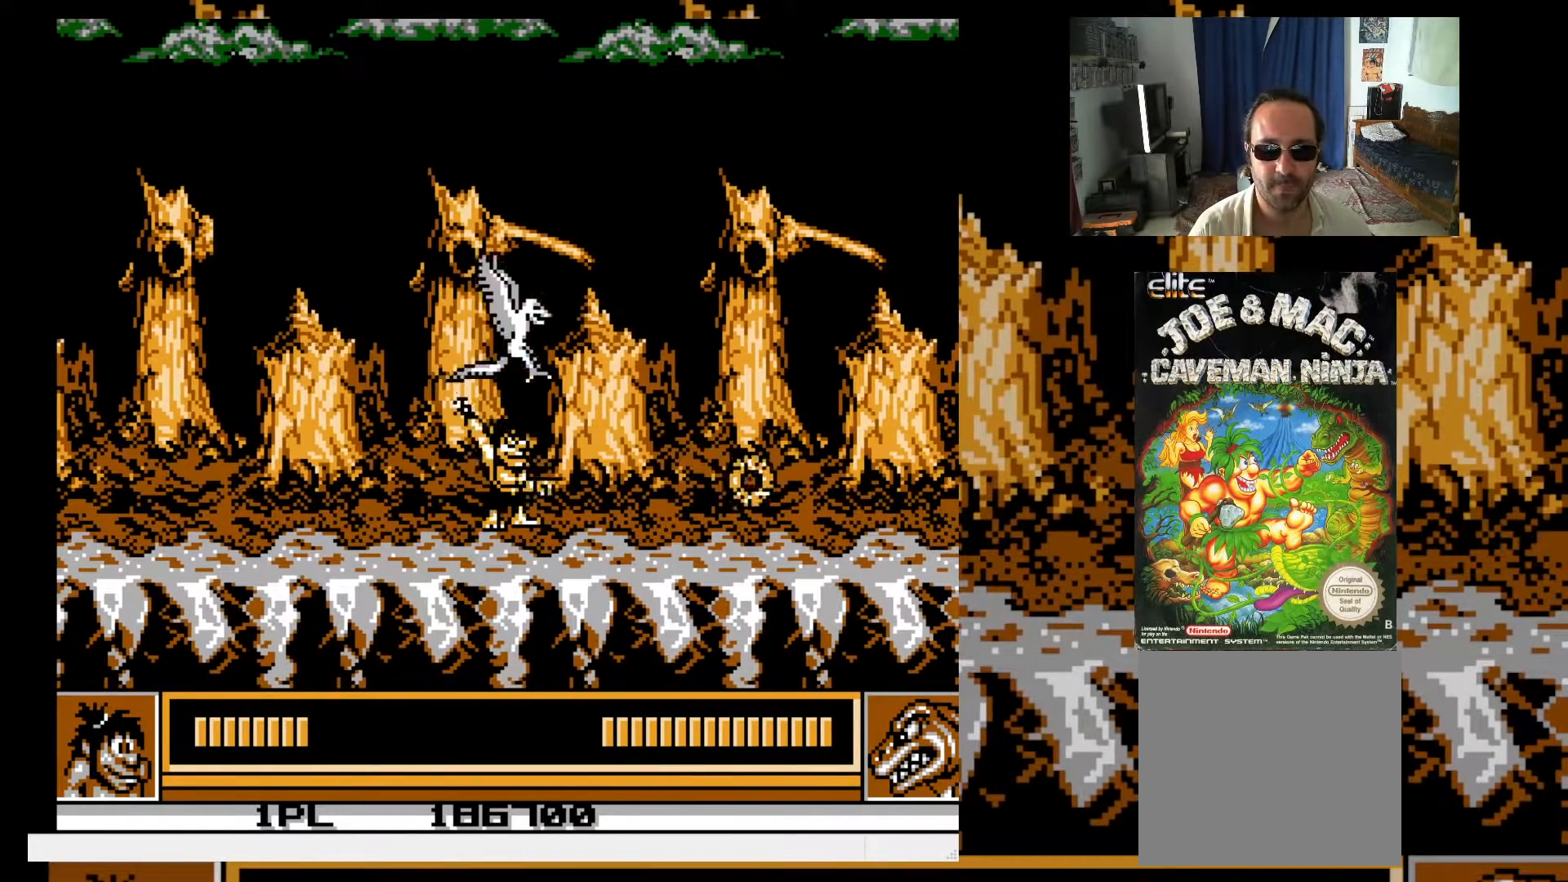
{"buttons": ["DPAD_RIGHT"], "events": [[50, "X", "up"], [133, "X", "down"], [217, "X", "up"], [300, "DPAD_UP", "up"], [450, "DPAD_RIGHT", "down"]]}
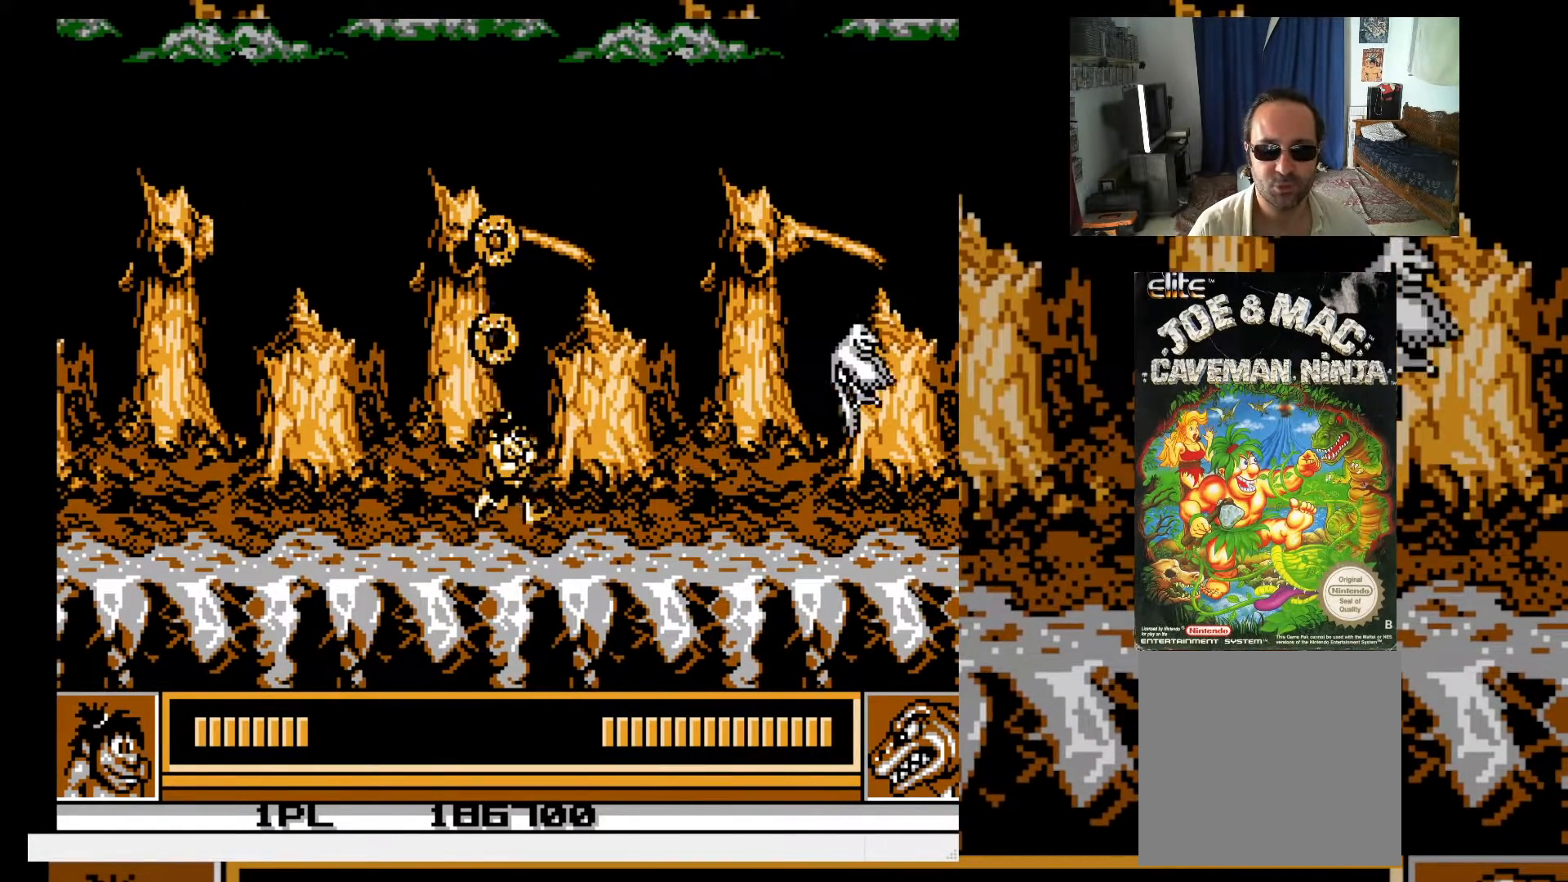
{"buttons": ["DPAD_RIGHT"], "events": []}
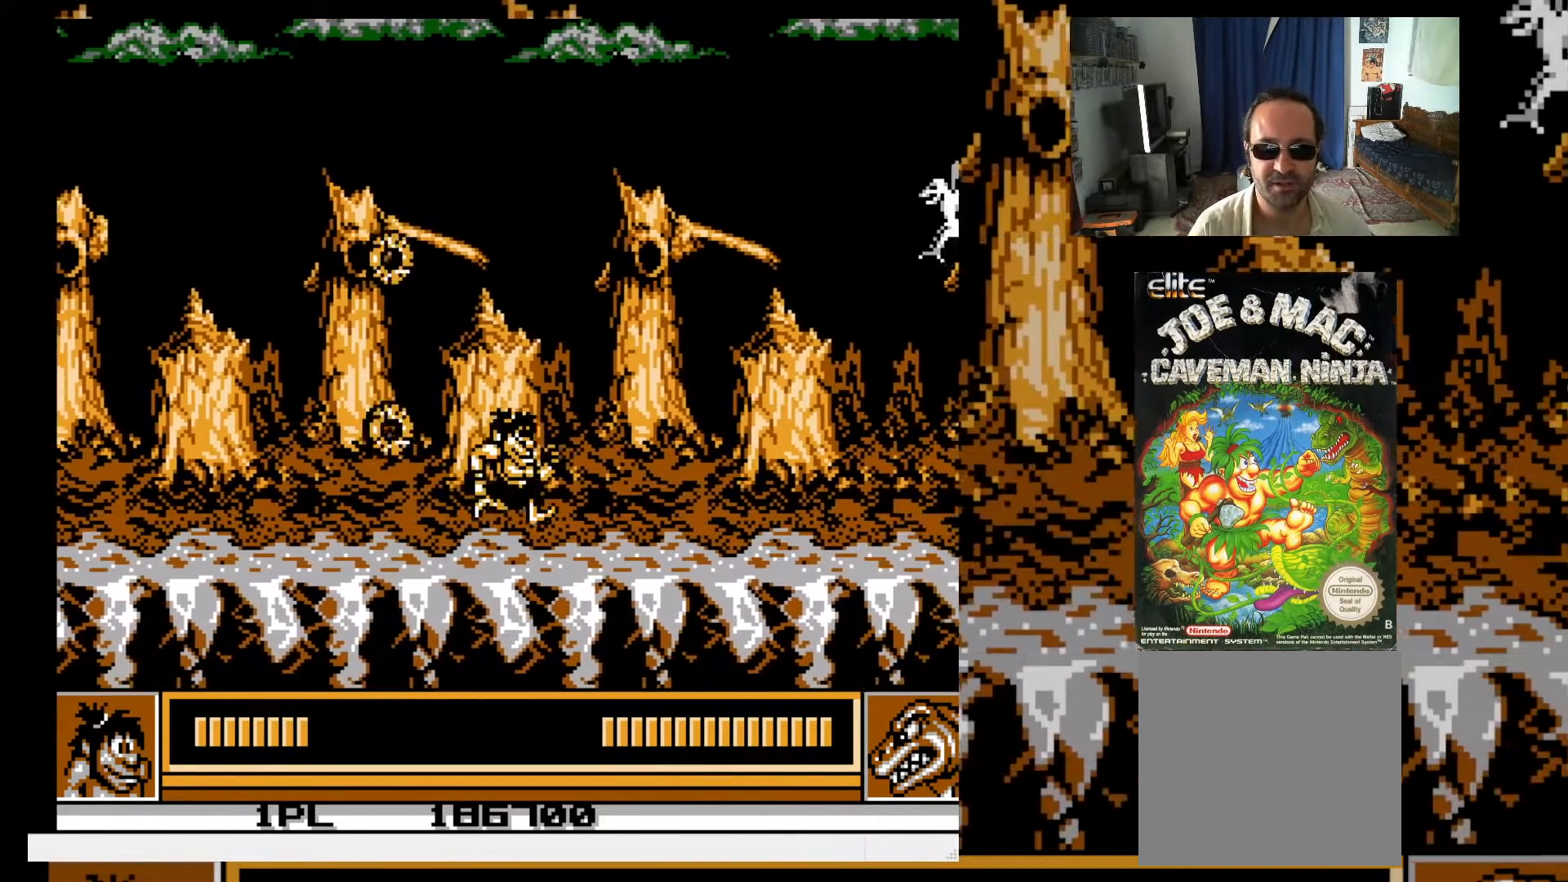
{"buttons": [], "events": [[200, "DPAD_UP", "down"], [267, "DPAD_RIGHT", "up"], [300, "X", "down"], [350, "X", "up"], [500, "DPAD_UP", "up"]]}
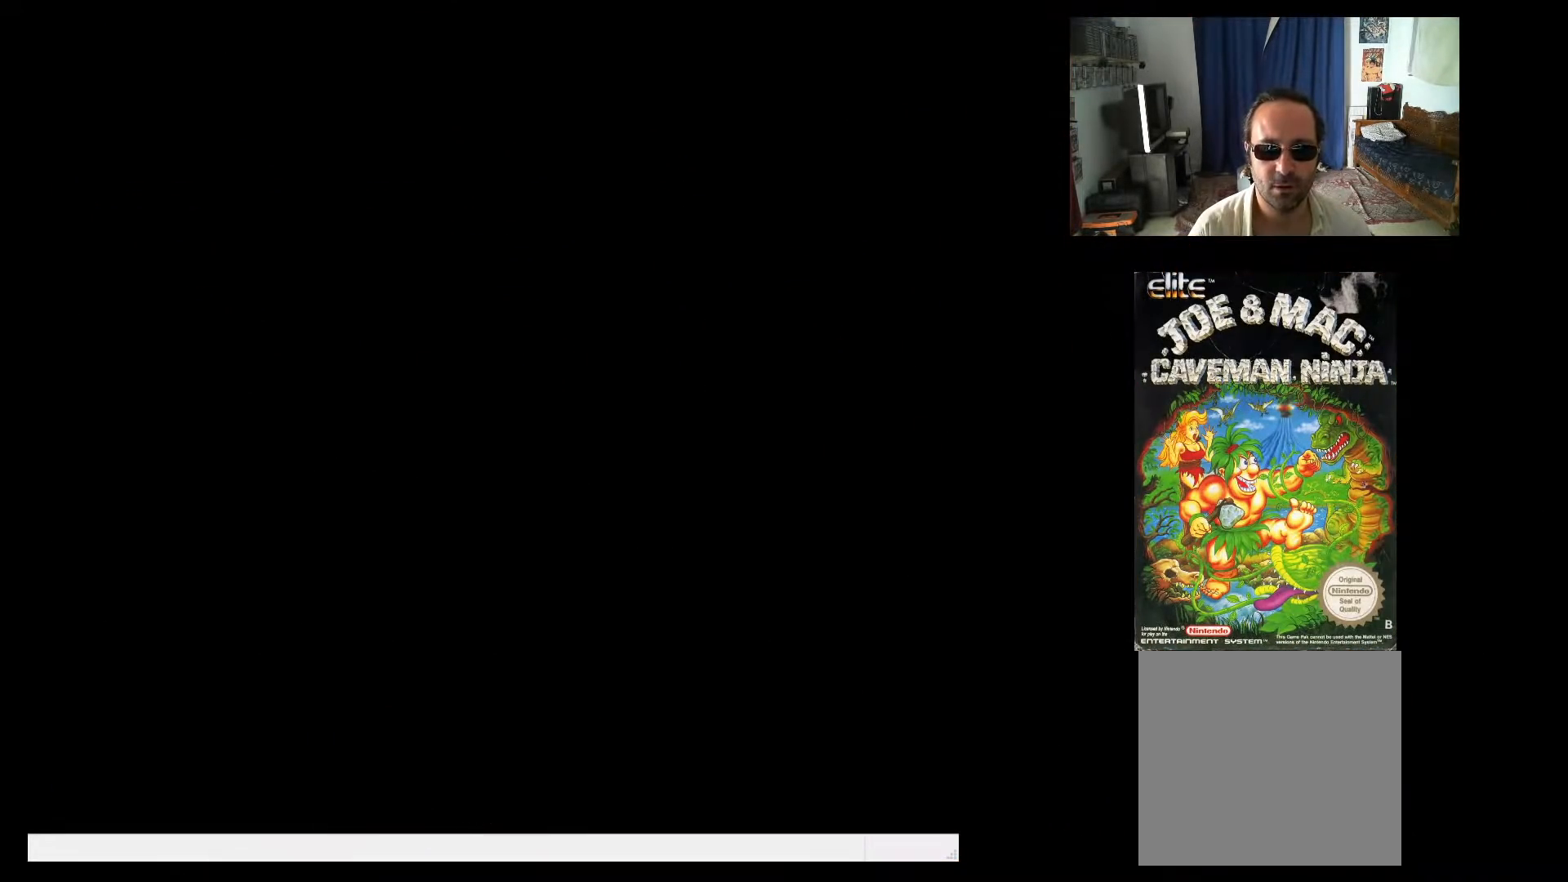
{"buttons": [], "events": []}
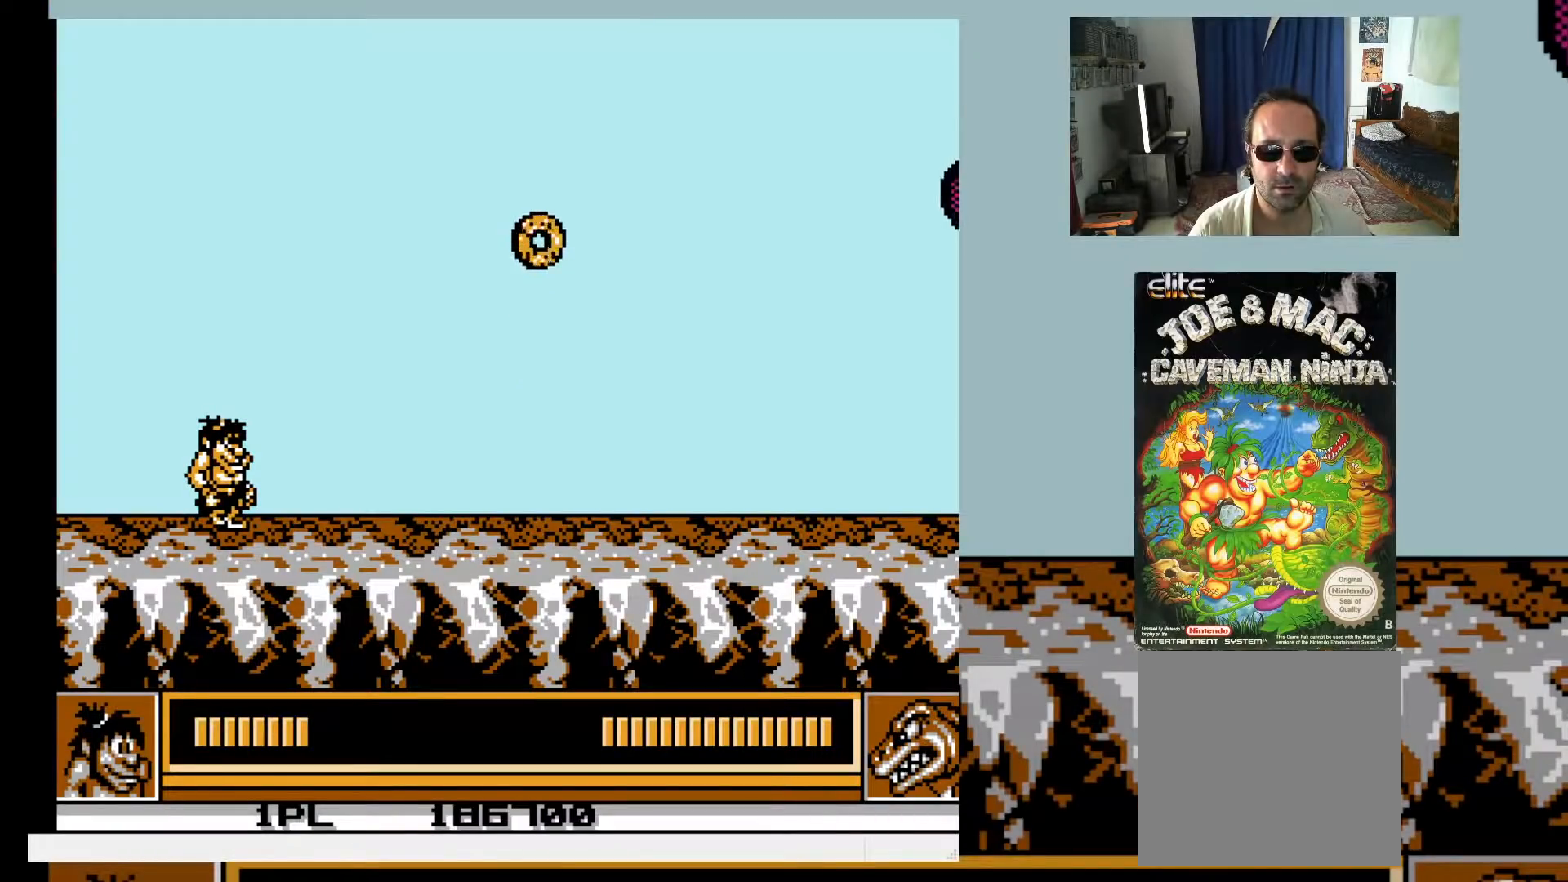
{"buttons": ["DPAD_UP", "DPAD_RIGHT"], "events": [[33, "DPAD_RIGHT", "down"], [167, "DPAD_UP", "down"], [183, "A", "down"], [367, "A", "up"]]}
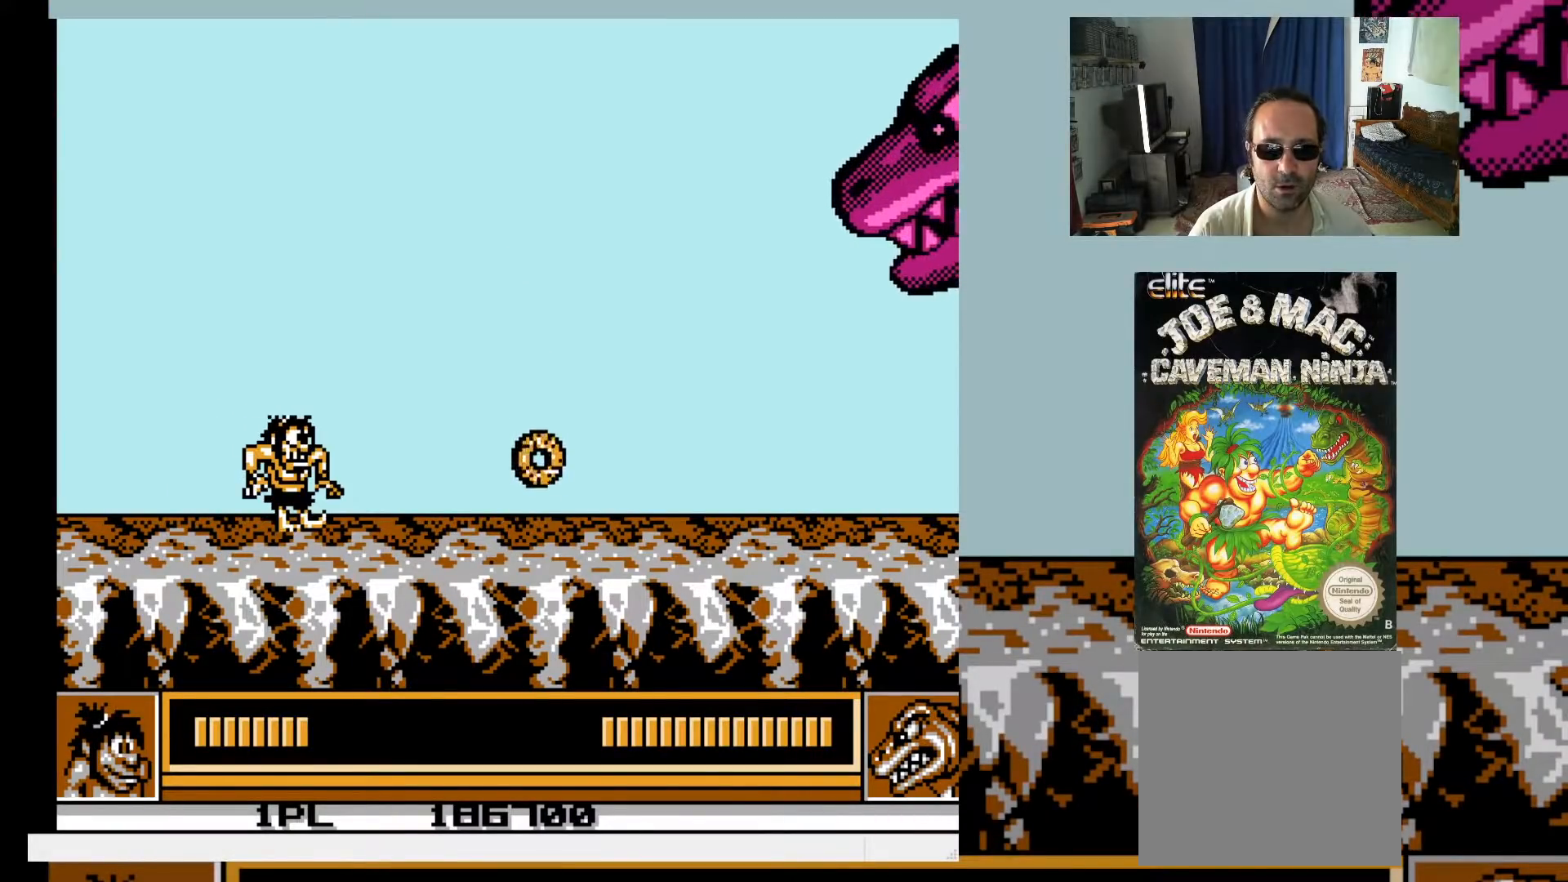
{"buttons": ["X", "DPAD_UP", "DPAD_RIGHT"], "events": [[133, "X", "down"]]}
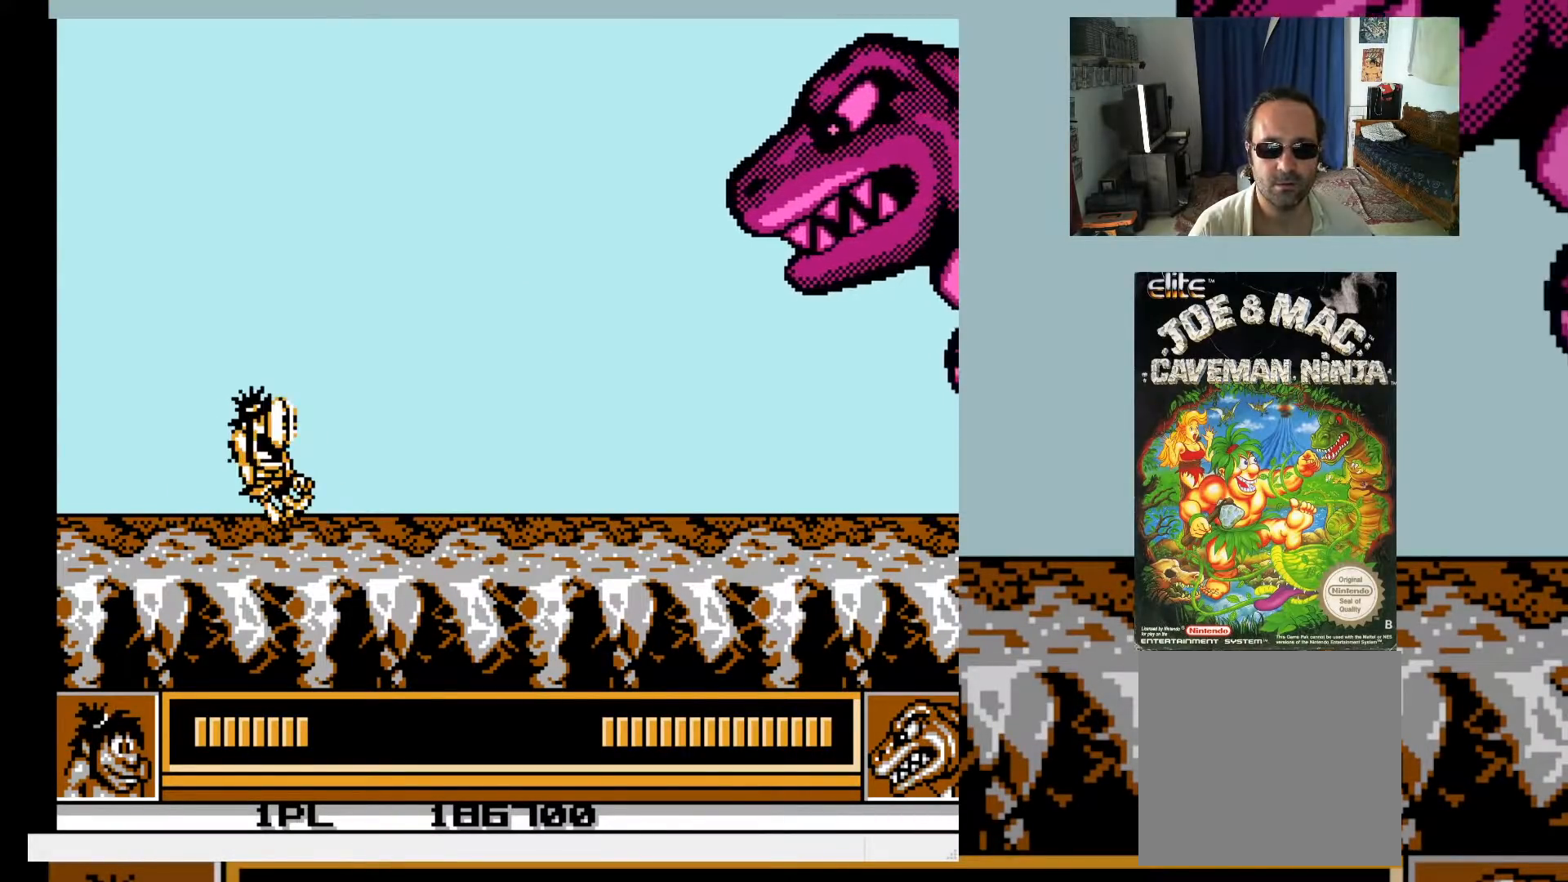
{"buttons": ["A", "X", "DPAD_UP", "DPAD_RIGHT"], "events": [[233, "A", "down"], [283, "DPAD_LEFT", "down"], [283, "DPAD_RIGHT", "up"], [450, "DPAD_LEFT", "up"], [450, "DPAD_RIGHT", "down"]]}
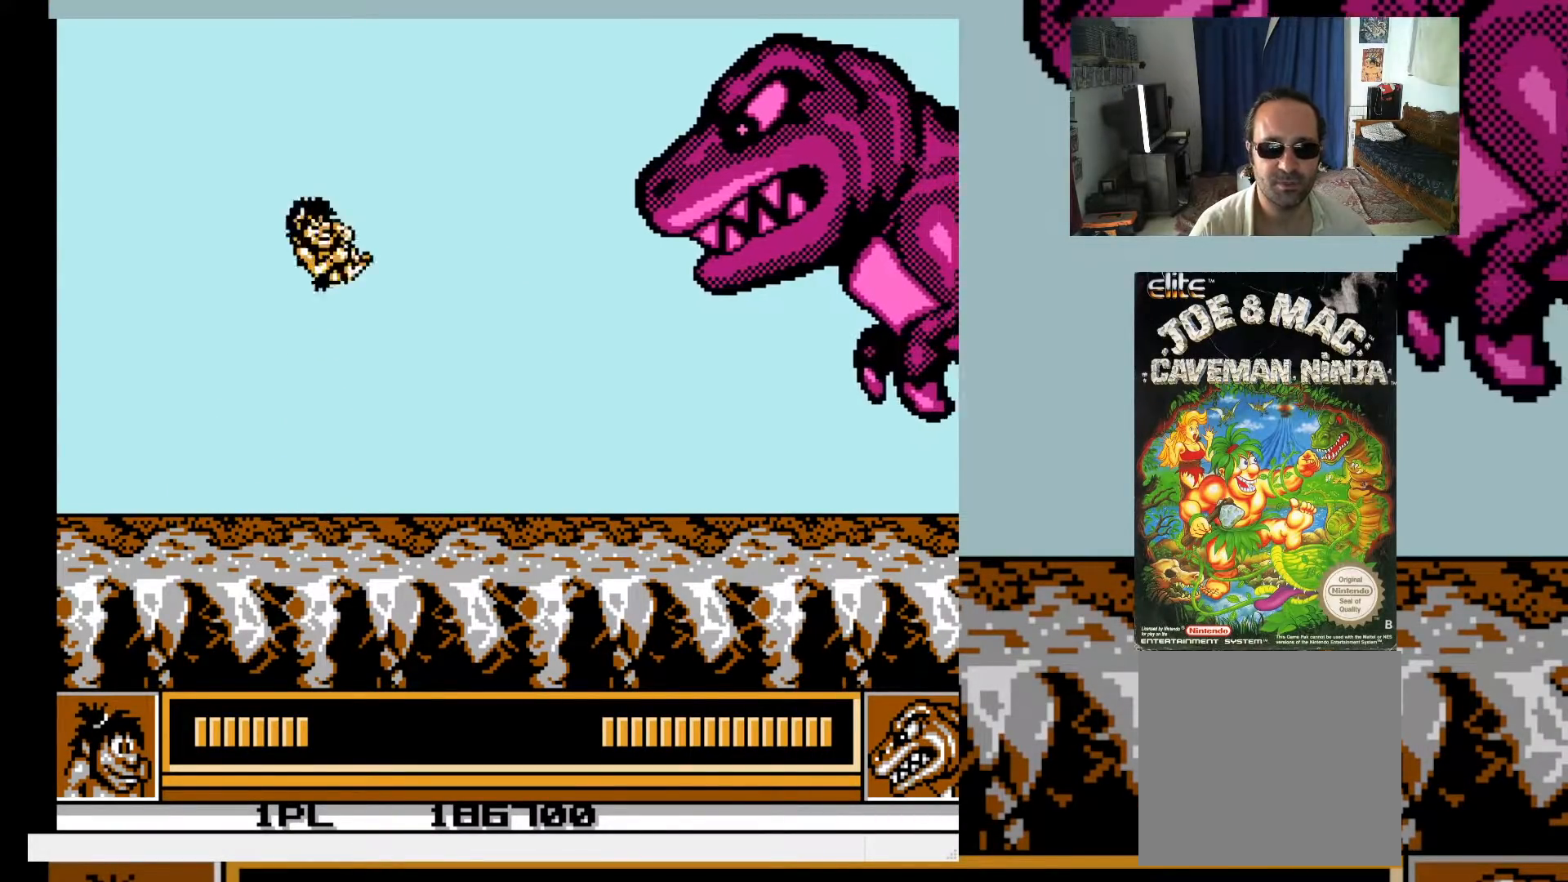
{"buttons": ["X"], "events": [[200, "A", "up"], [217, "X", "up"], [283, "X", "down"], [350, "DPAD_UP", "up"], [383, "DPAD_RIGHT", "up"]]}
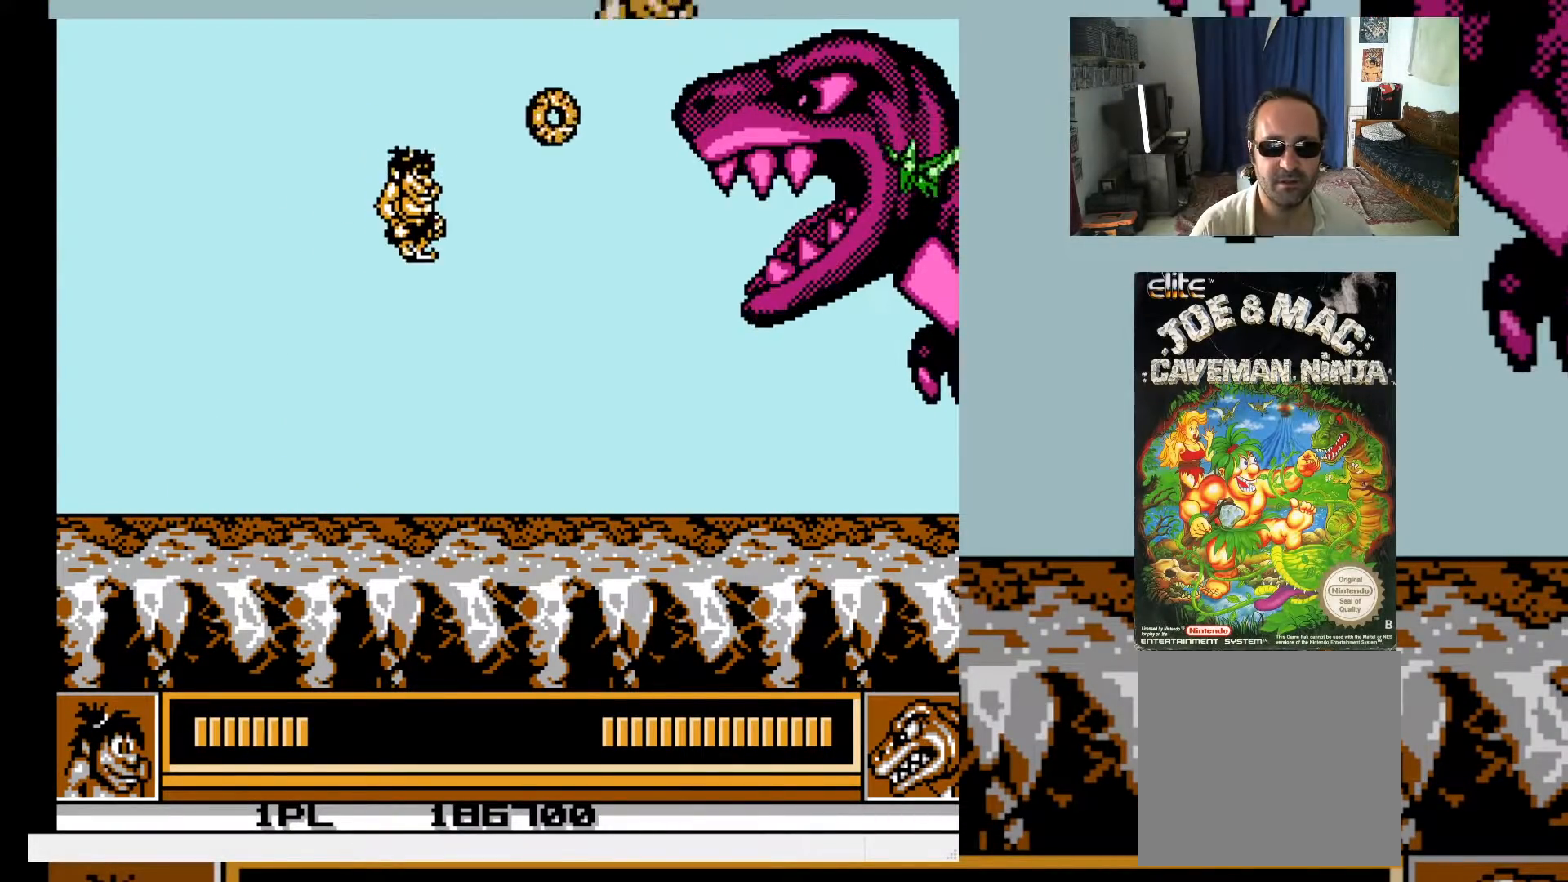
{"buttons": ["X"], "events": []}
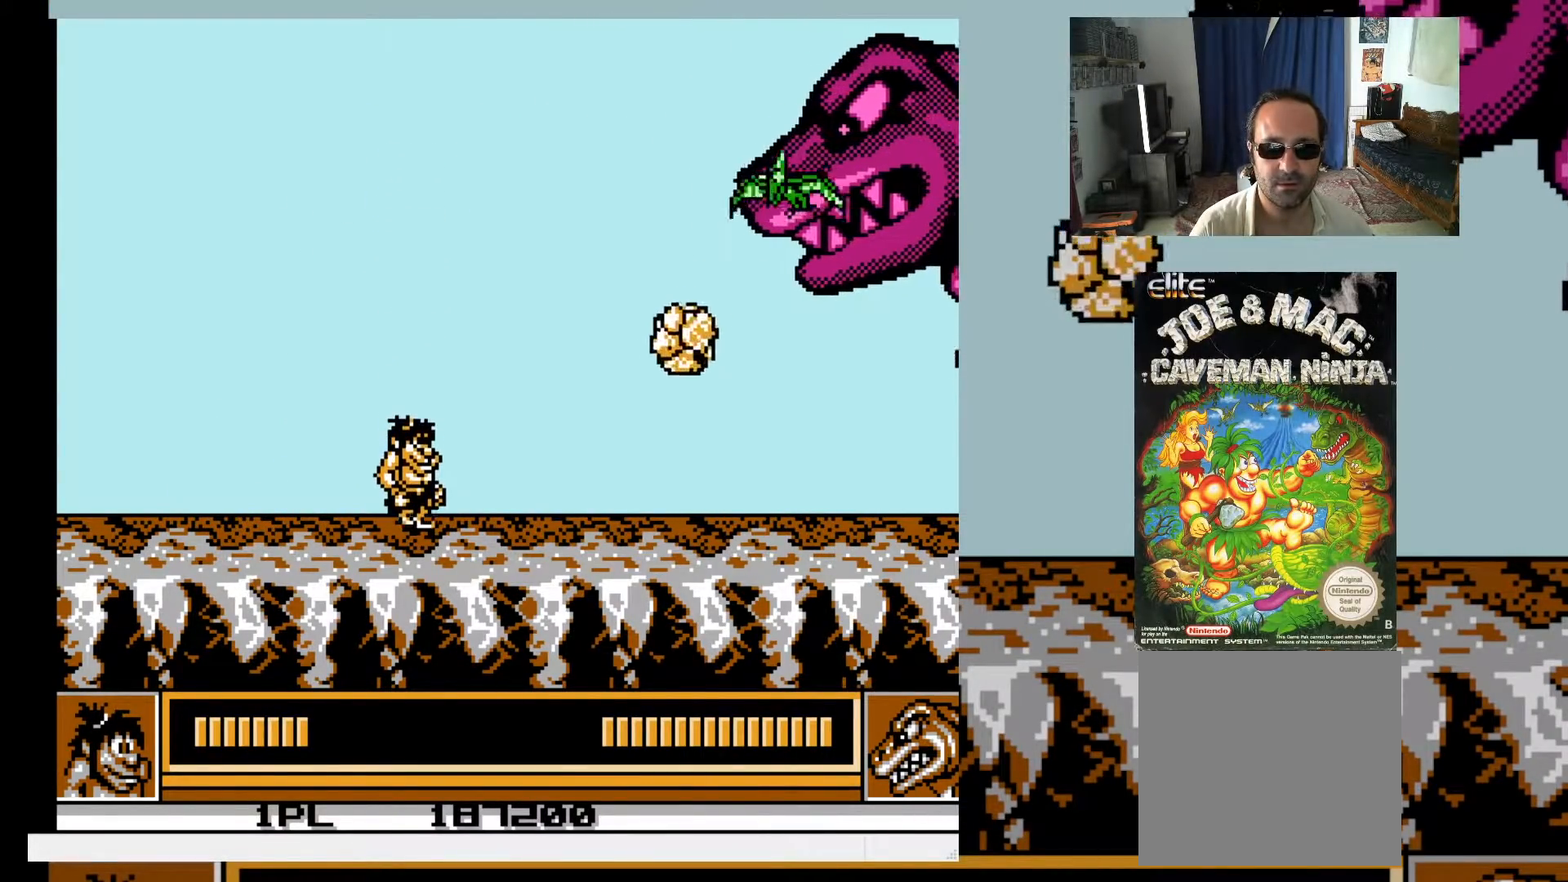
{"buttons": ["A", "X", "DPAD_RIGHT"], "events": [[17, "DPAD_LEFT", "down"], [17, "DPAD_UP", "down"], [183, "A", "down"], [300, "DPAD_LEFT", "up"], [300, "DPAD_RIGHT", "down"], [467, "DPAD_UP", "up"]]}
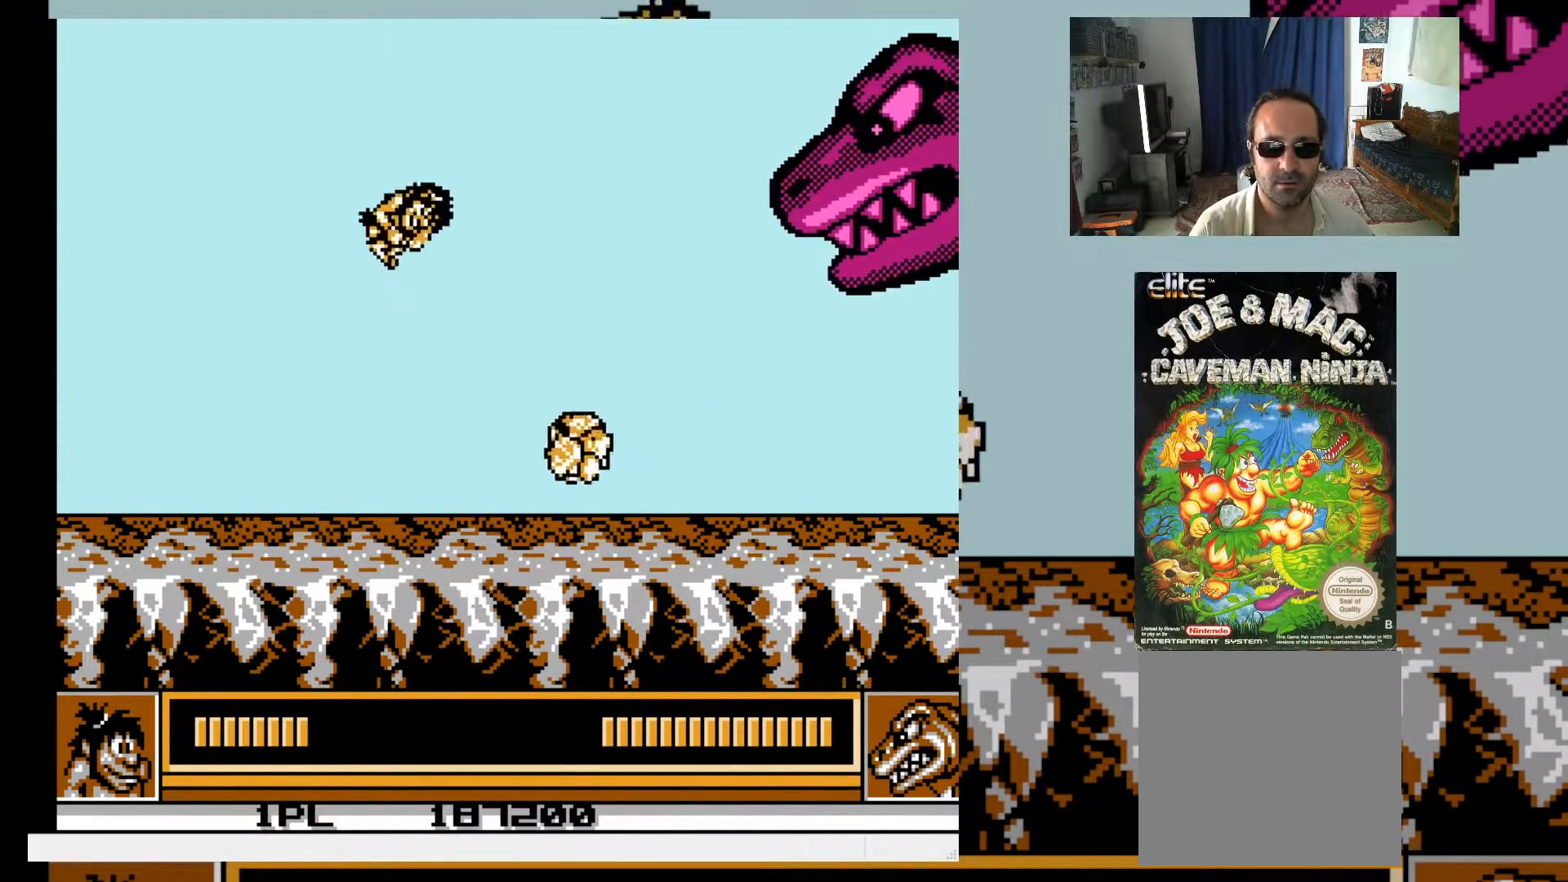
{"buttons": ["X", "DPAD_RIGHT"], "events": [[83, "A", "up"], [100, "X", "up"], [150, "X", "down"]]}
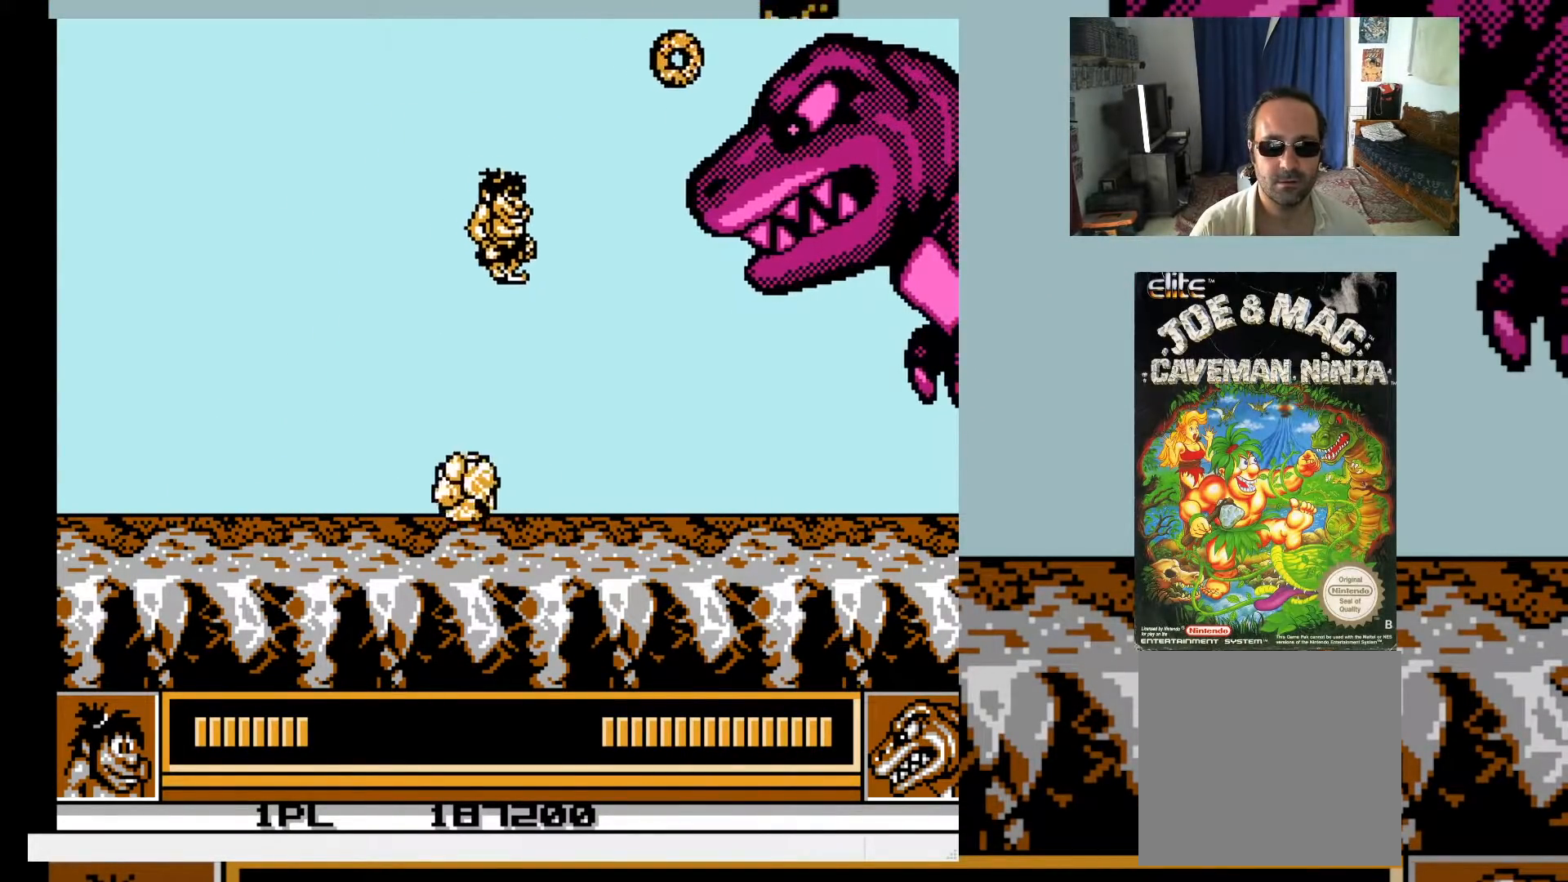
{"buttons": ["A", "X", "DPAD_UP", "DPAD_LEFT"], "events": [[33, "DPAD_RIGHT", "up"], [150, "DPAD_RIGHT", "down"], [267, "DPAD_RIGHT", "up"], [267, "DPAD_UP", "down"], [283, "DPAD_LEFT", "down"], [433, "A", "down"]]}
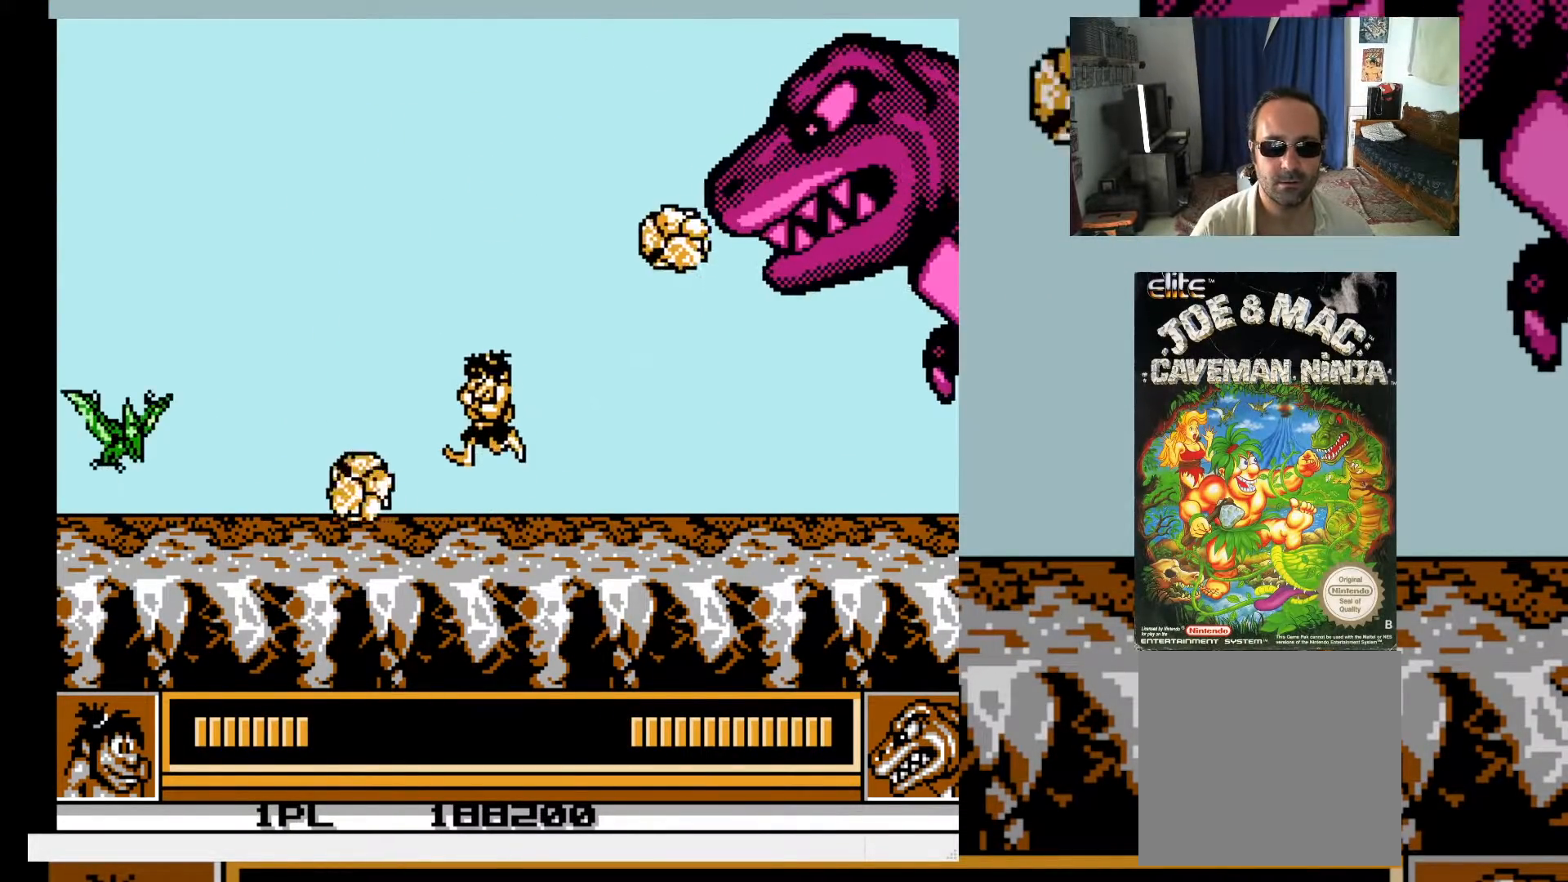
{"buttons": ["X"], "events": [[167, "DPAD_LEFT", "up"], [167, "DPAD_RIGHT", "down"], [233, "DPAD_UP", "up"], [250, "DPAD_RIGHT", "up"], [283, "A", "up"], [283, "X", "up"], [367, "X", "down"]]}
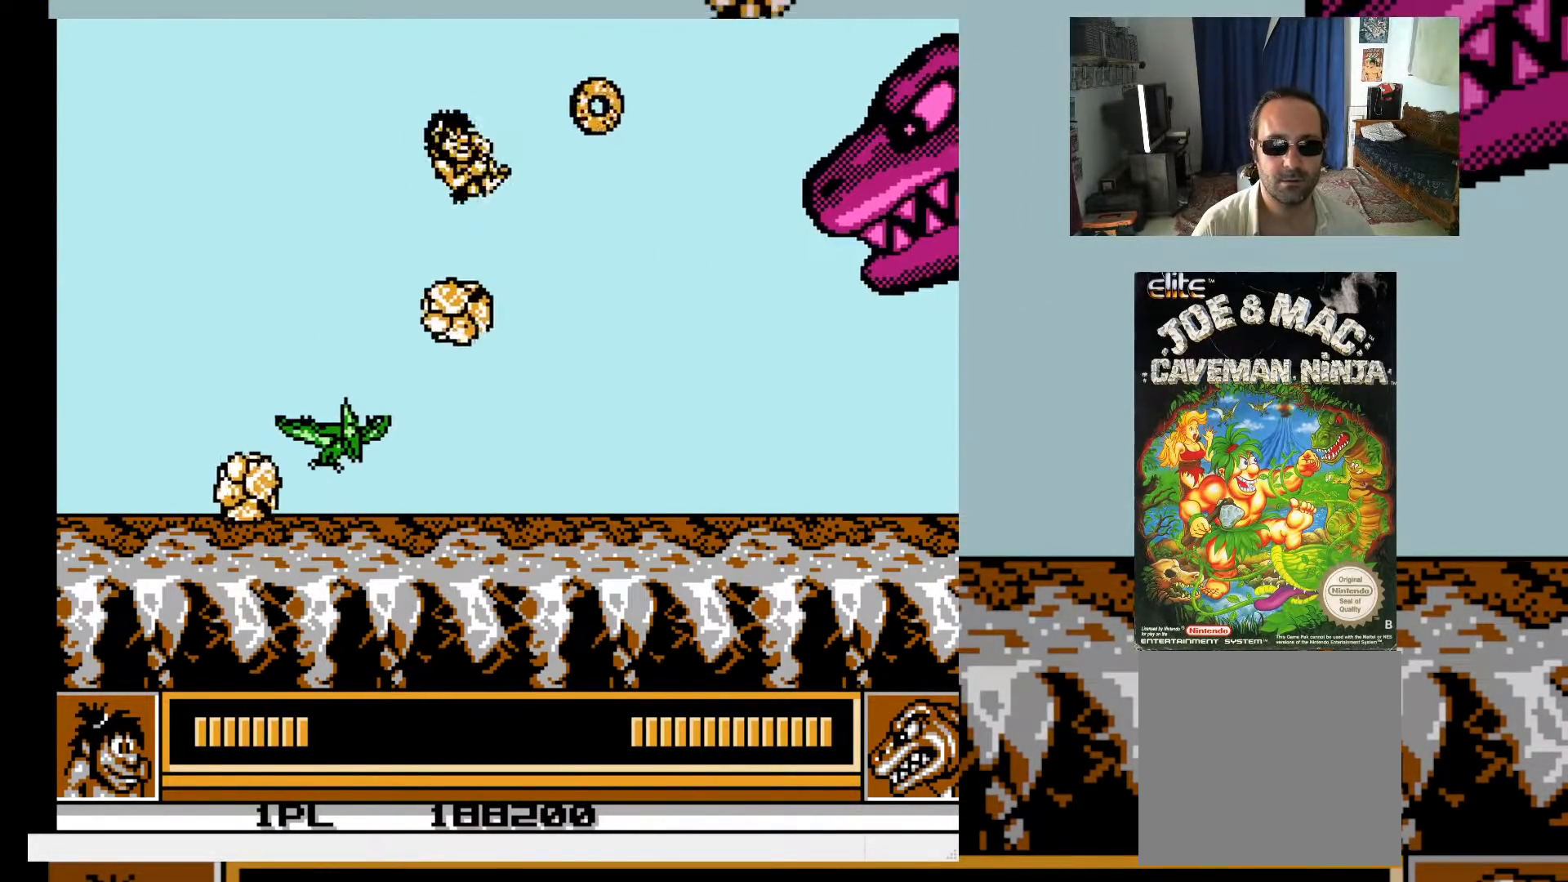
{"buttons": ["X", "DPAD_UP", "DPAD_RIGHT"], "events": [[117, "DPAD_LEFT", "down"], [117, "DPAD_UP", "down"], [150, "X", "up"], [400, "X", "down"], [417, "DPAD_LEFT", "up"], [417, "DPAD_RIGHT", "down"]]}
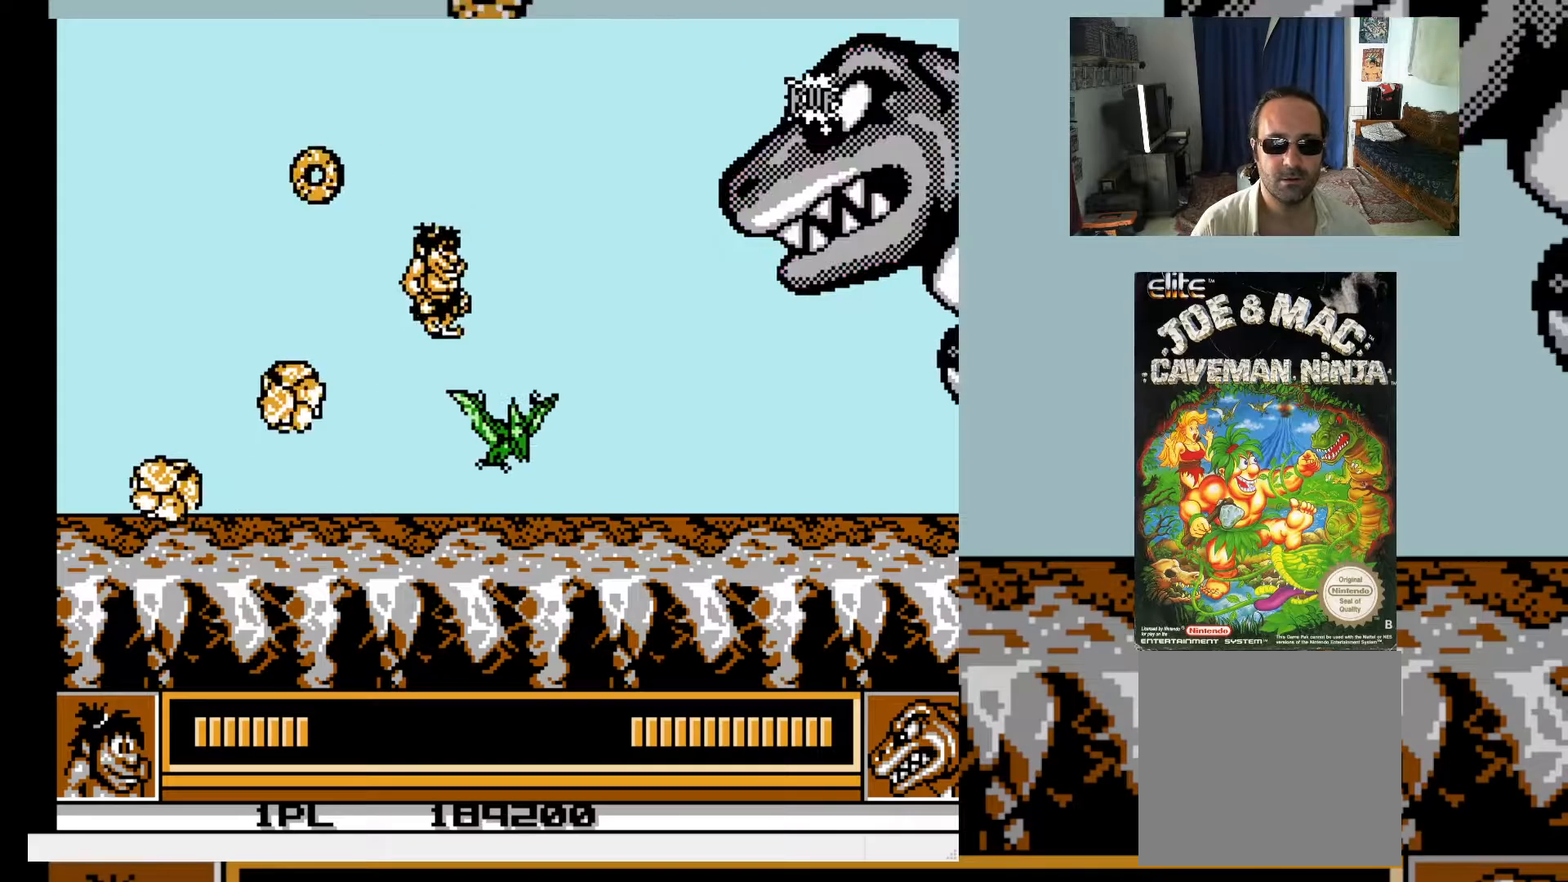
{"buttons": ["A", "X", "DPAD_UP"], "events": [[83, "DPAD_LEFT", "down"], [83, "DPAD_RIGHT", "up"], [417, "A", "down"], [500, "DPAD_LEFT", "up"]]}
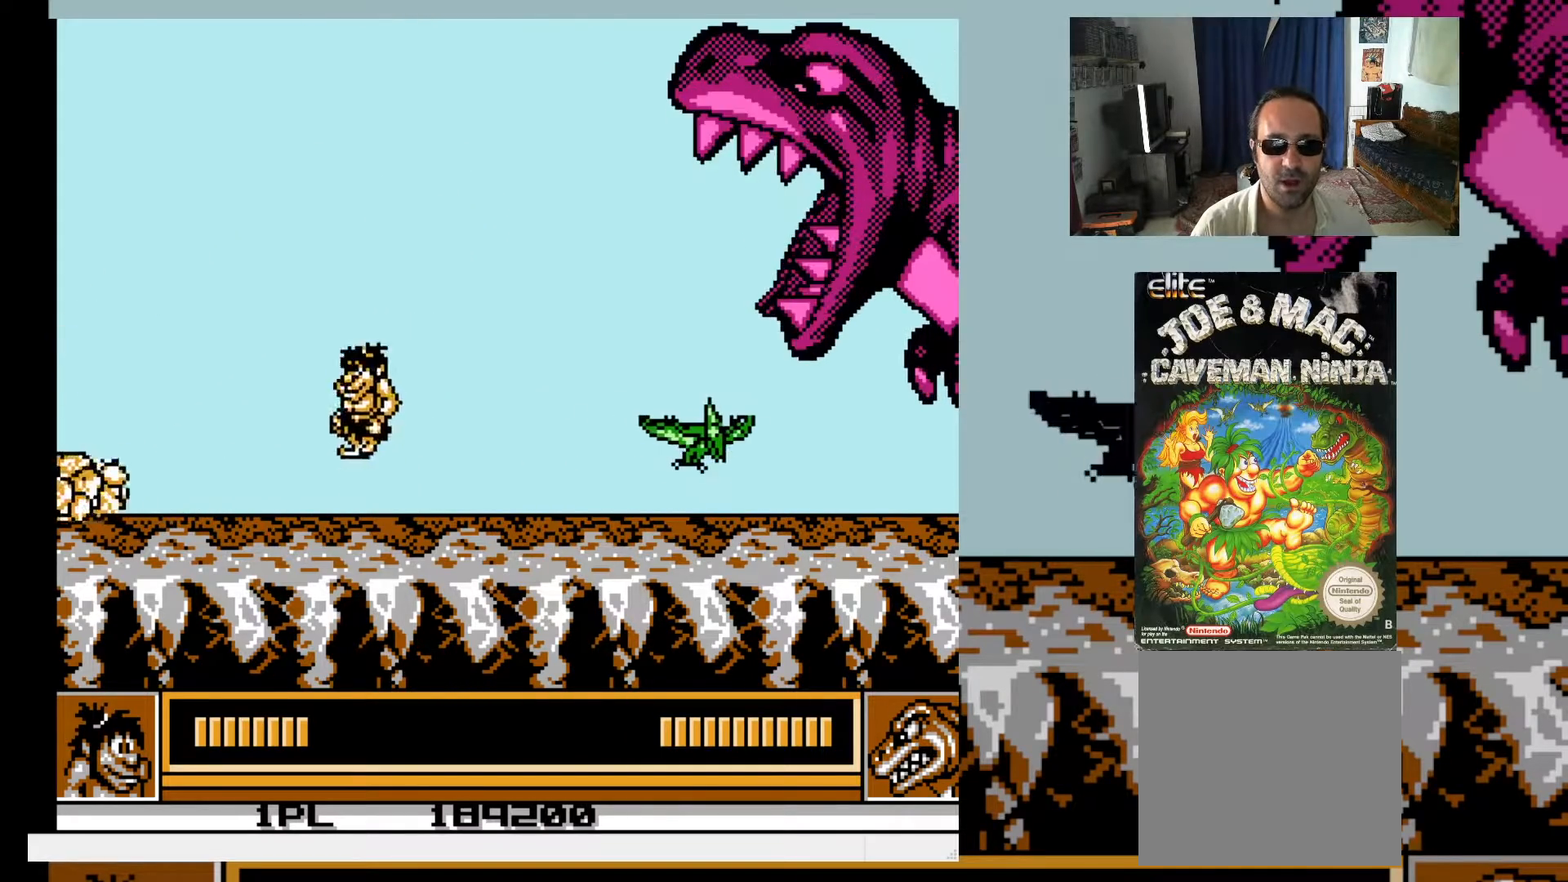
{"buttons": ["X"], "events": [[17, "DPAD_RIGHT", "down"], [383, "A", "up"], [383, "X", "up"], [417, "DPAD_UP", "up"], [433, "X", "down"], [450, "DPAD_RIGHT", "up"]]}
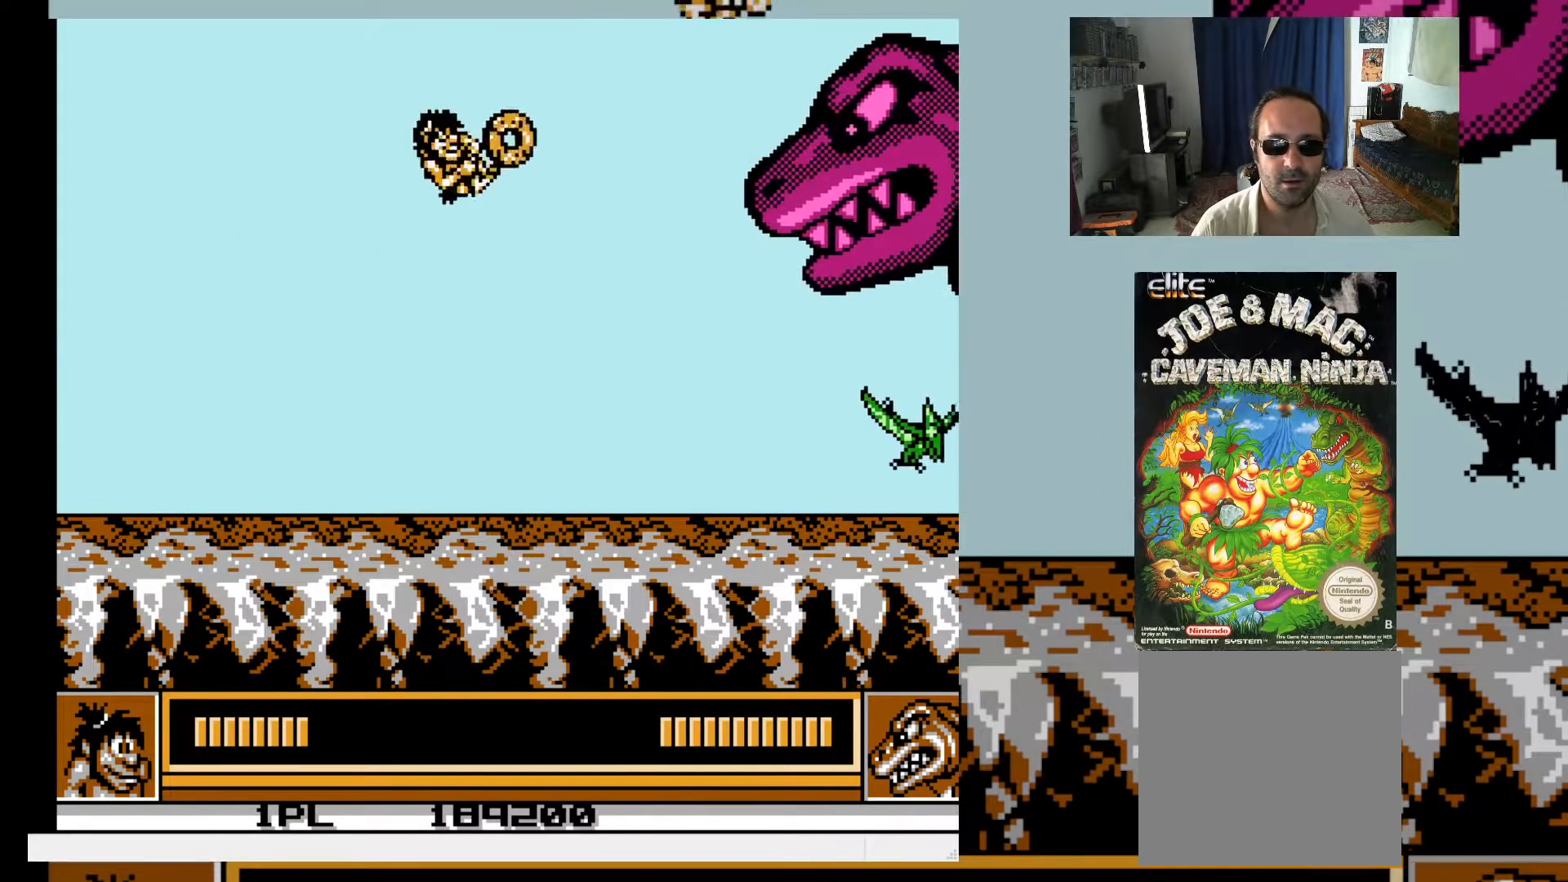
{"buttons": ["X"], "events": []}
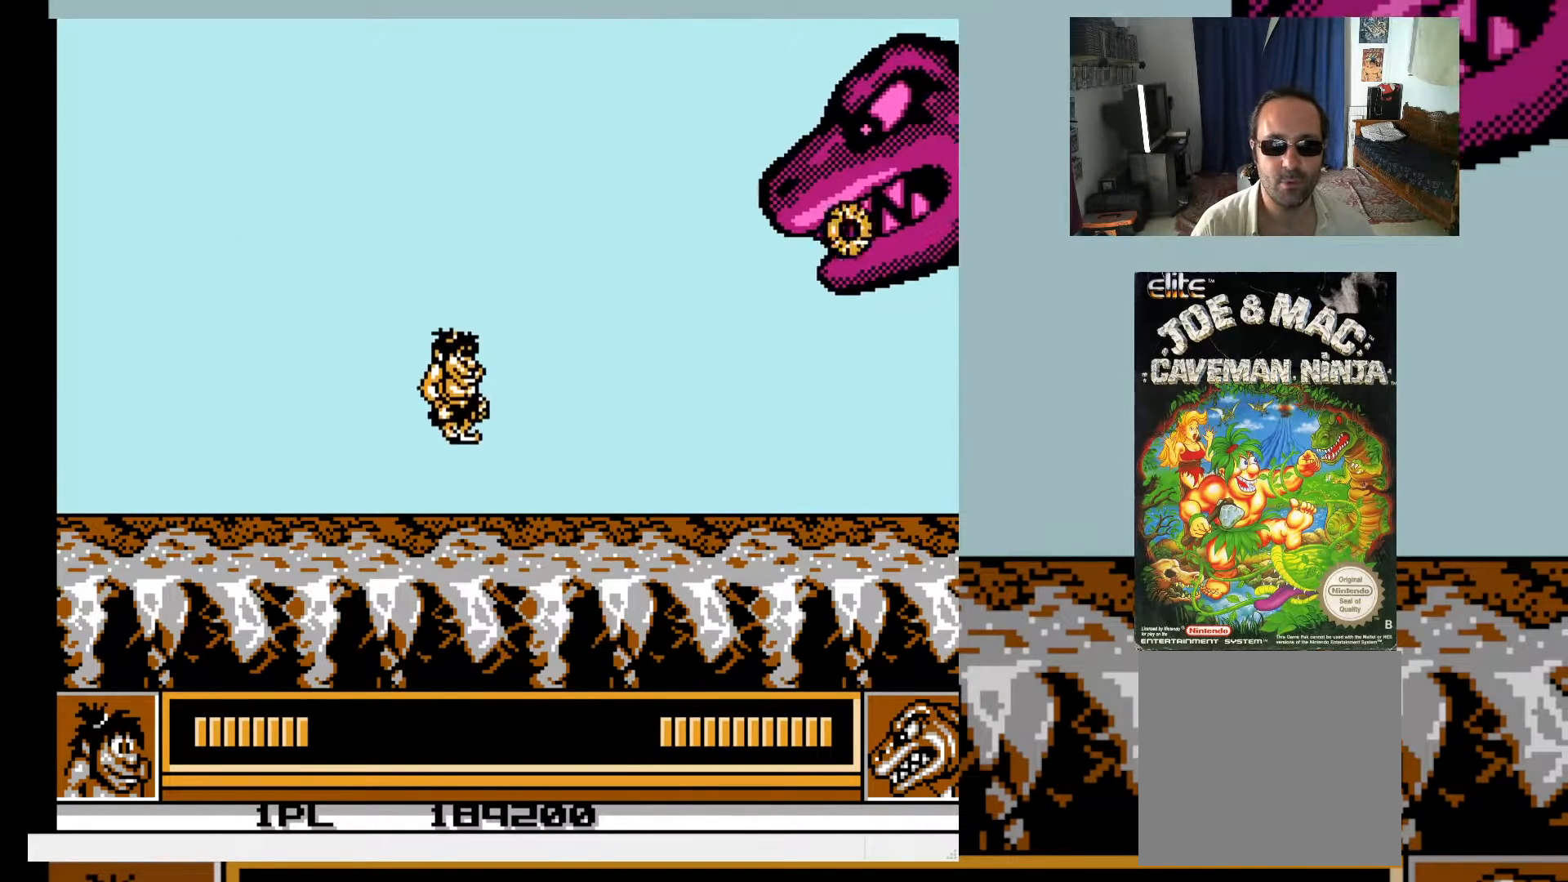
{"buttons": ["A", "X", "DPAD_UP", "DPAD_RIGHT"], "events": [[50, "DPAD_LEFT", "down"], [50, "DPAD_UP", "down"], [183, "A", "down"], [400, "DPAD_LEFT", "up"], [400, "DPAD_RIGHT", "down"]]}
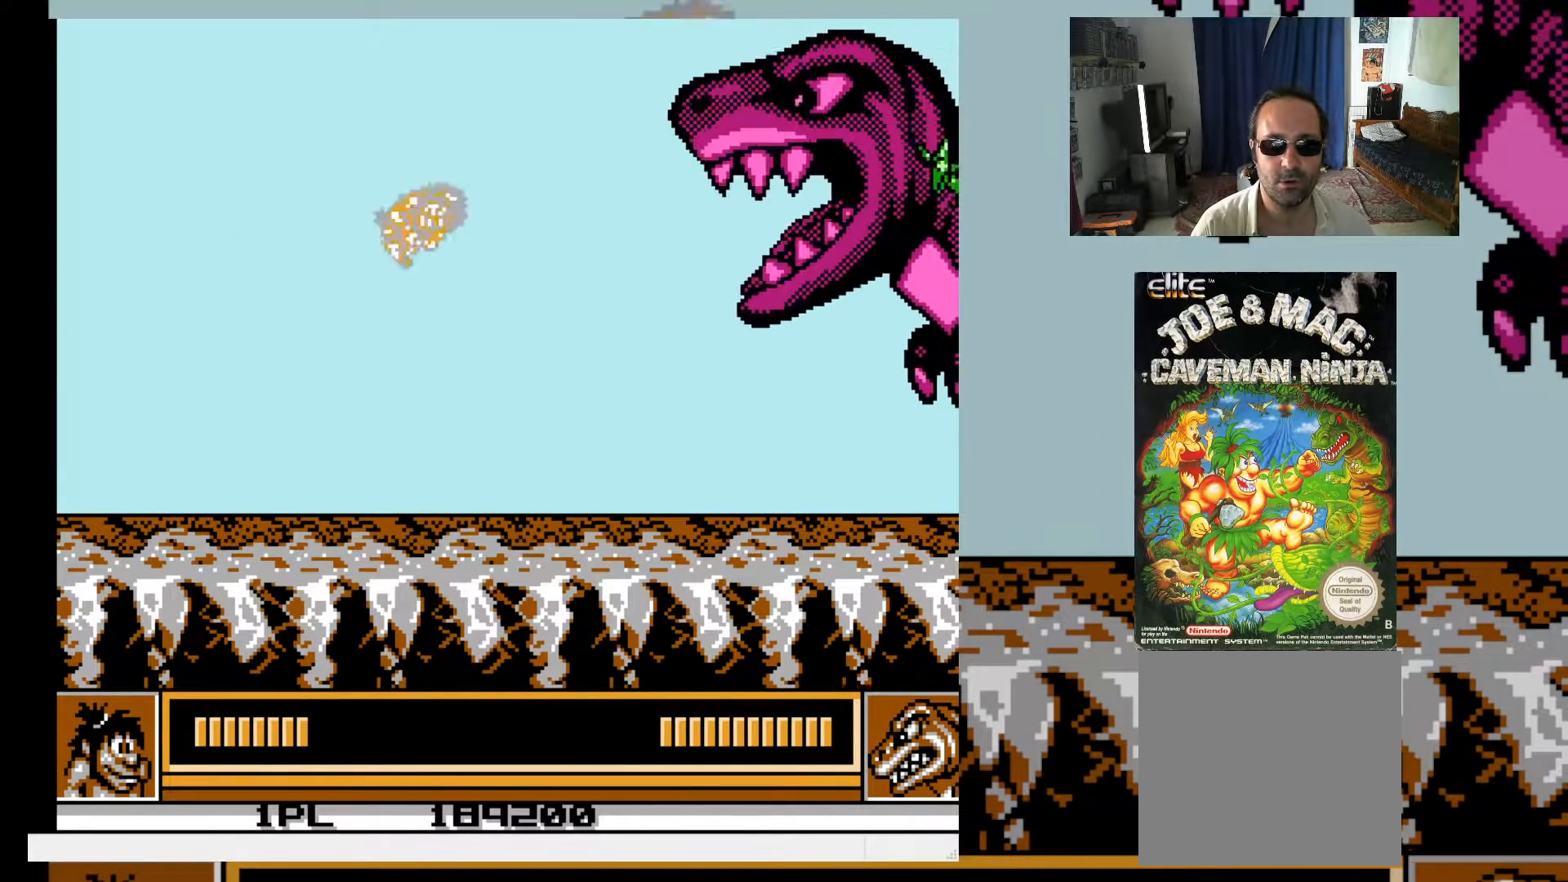
{"buttons": ["X", "DPAD_LEFT"], "events": [[183, "A", "up"], [183, "X", "up"], [200, "DPAD_UP", "up"], [233, "X", "down"], [250, "DPAD_RIGHT", "up"], [467, "DPAD_LEFT", "down"]]}
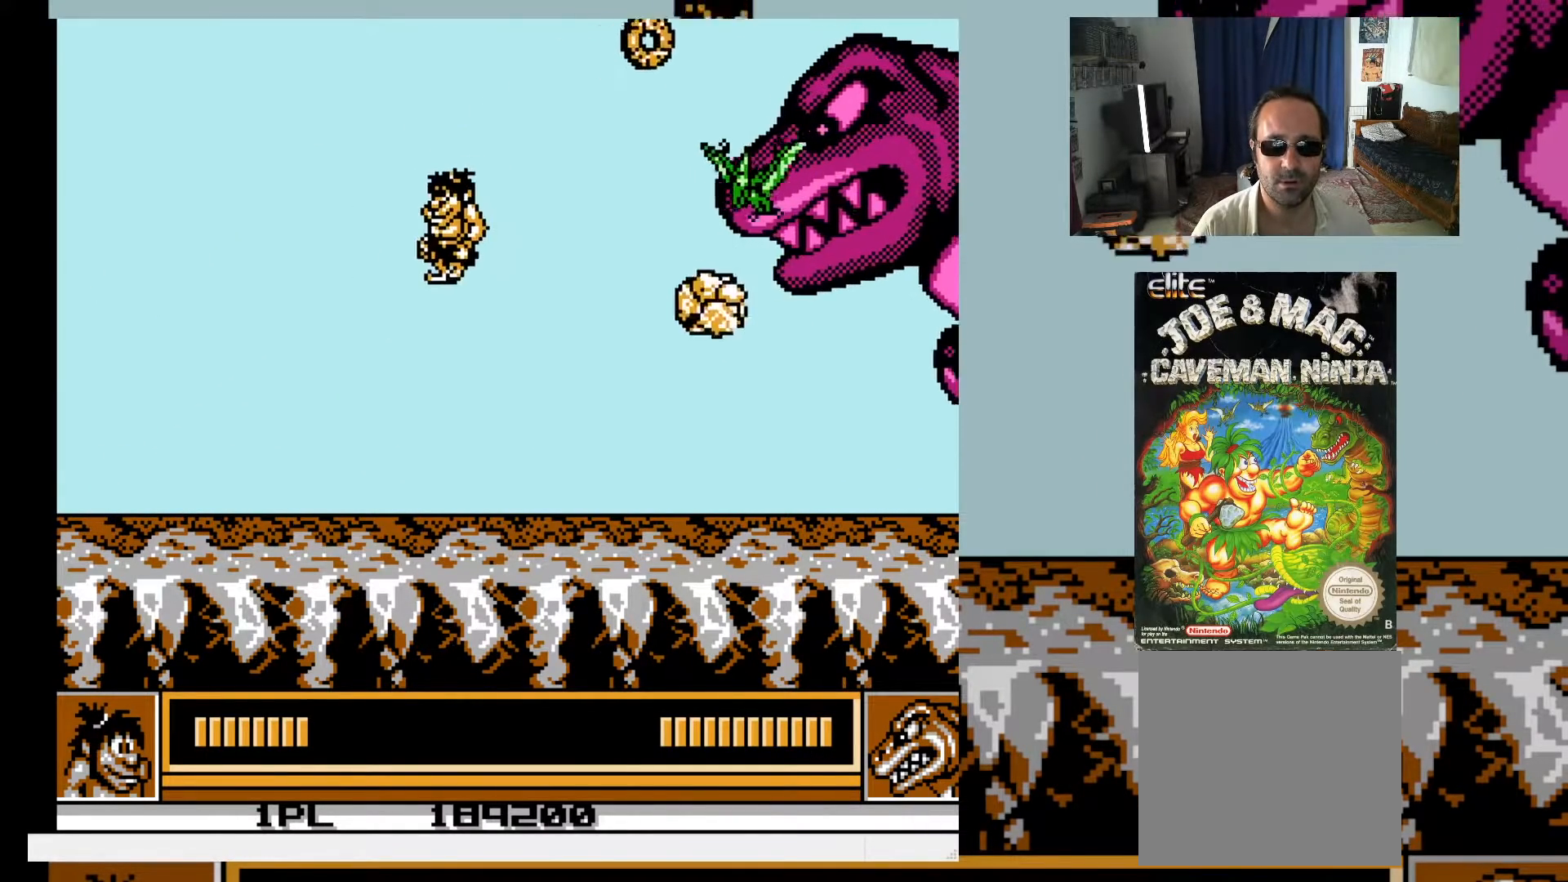
{"buttons": ["A", "X", "DPAD_UP", "DPAD_LEFT"], "events": [[333, "DPAD_UP", "down"], [467, "A", "down"]]}
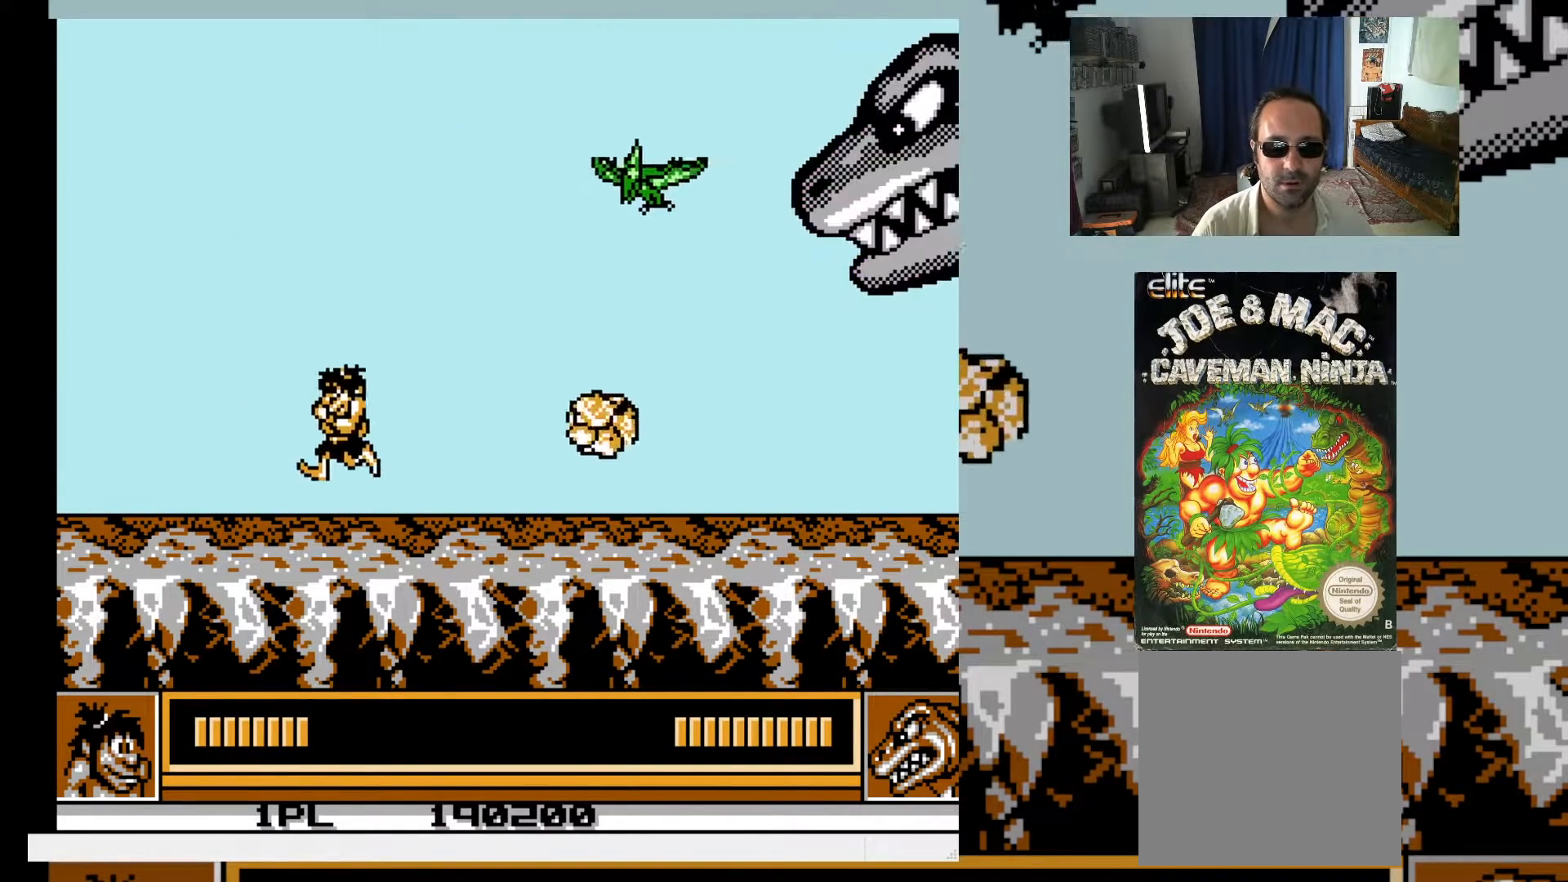
{"buttons": ["X"], "events": [[167, "DPAD_LEFT", "up"], [167, "DPAD_RIGHT", "down"], [300, "X", "up"], [317, "A", "up"], [333, "DPAD_UP", "up"], [367, "DPAD_RIGHT", "up"], [367, "X", "down"], [433, "X", "up"], [500, "X", "down"]]}
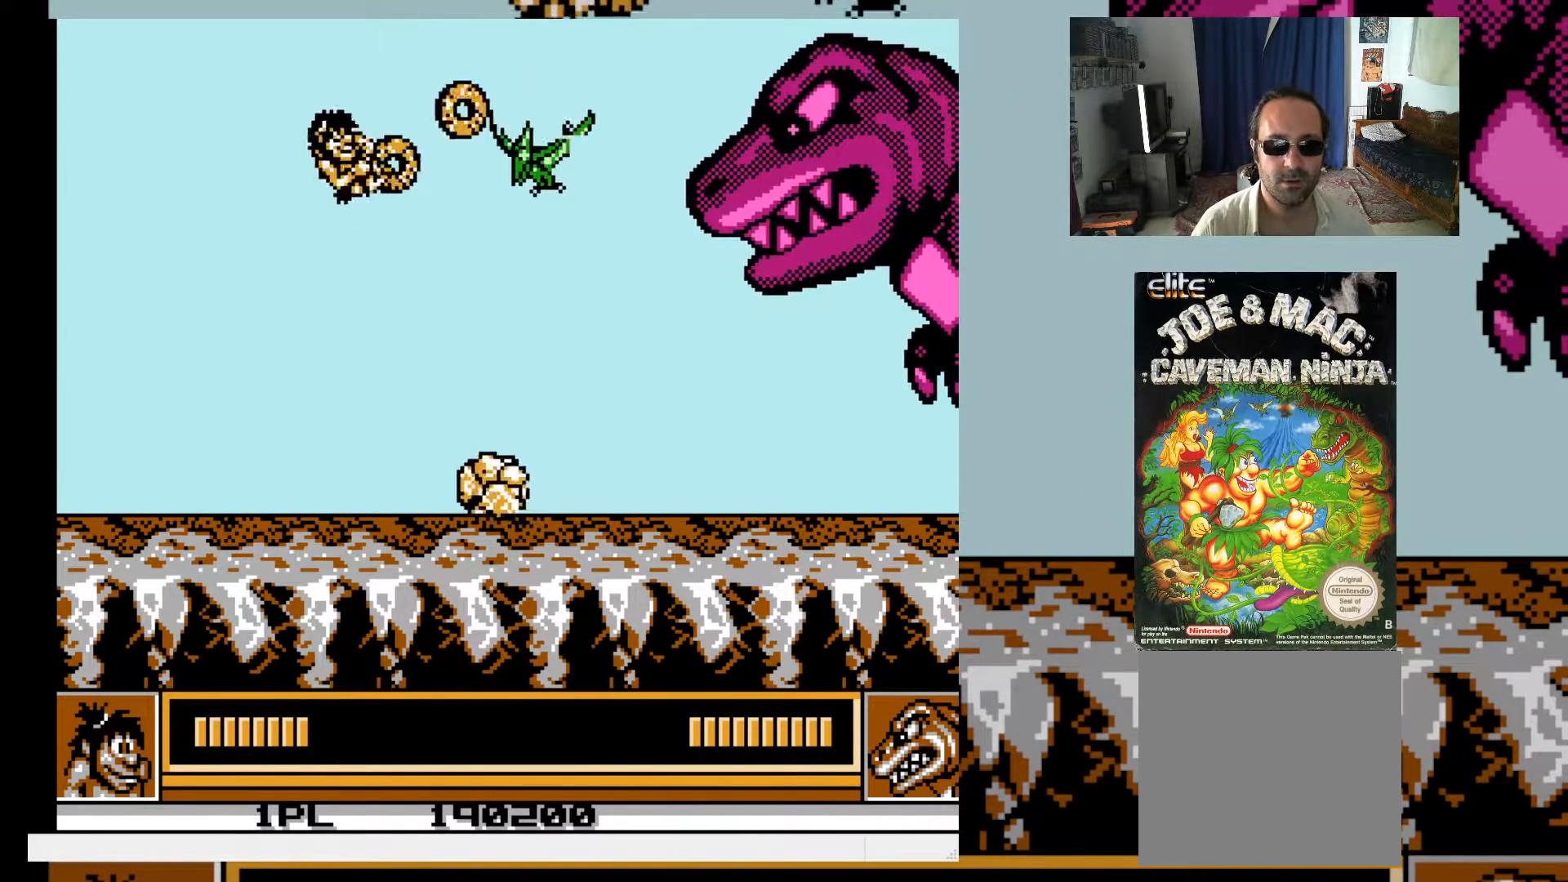
{"buttons": ["X", "DPAD_UP", "DPAD_RIGHT"], "events": [[67, "X", "up"], [117, "DPAD_RIGHT", "down"], [133, "X", "down"], [200, "X", "up"], [267, "X", "down"], [367, "DPAD_UP", "down"]]}